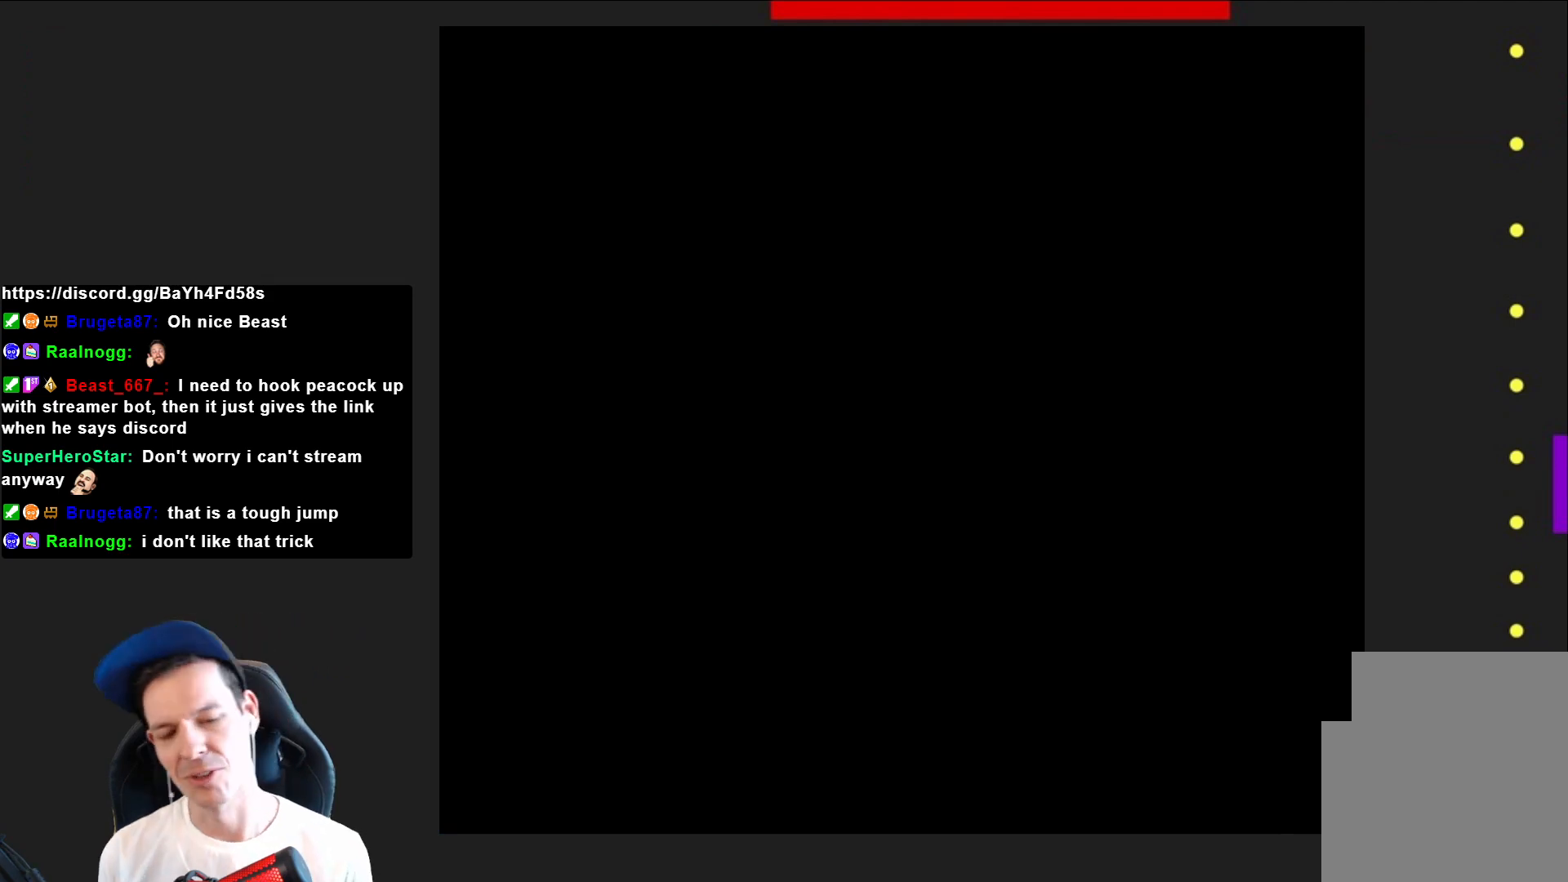
Gameplay with a controller (PlayStation layout); each line is a JSON object with the inputs held at the frame after it. "events" lists button and stick changes between this image and that frame as [ms after this image, input, new state], when the widget could be followed in between. Not read: L3 R3 left_stick.
{"buttons": ["SQUARE", "DPAD_RIGHT"], "right_stick": "center", "events": [[467, "DPAD_RIGHT", "down"]]}
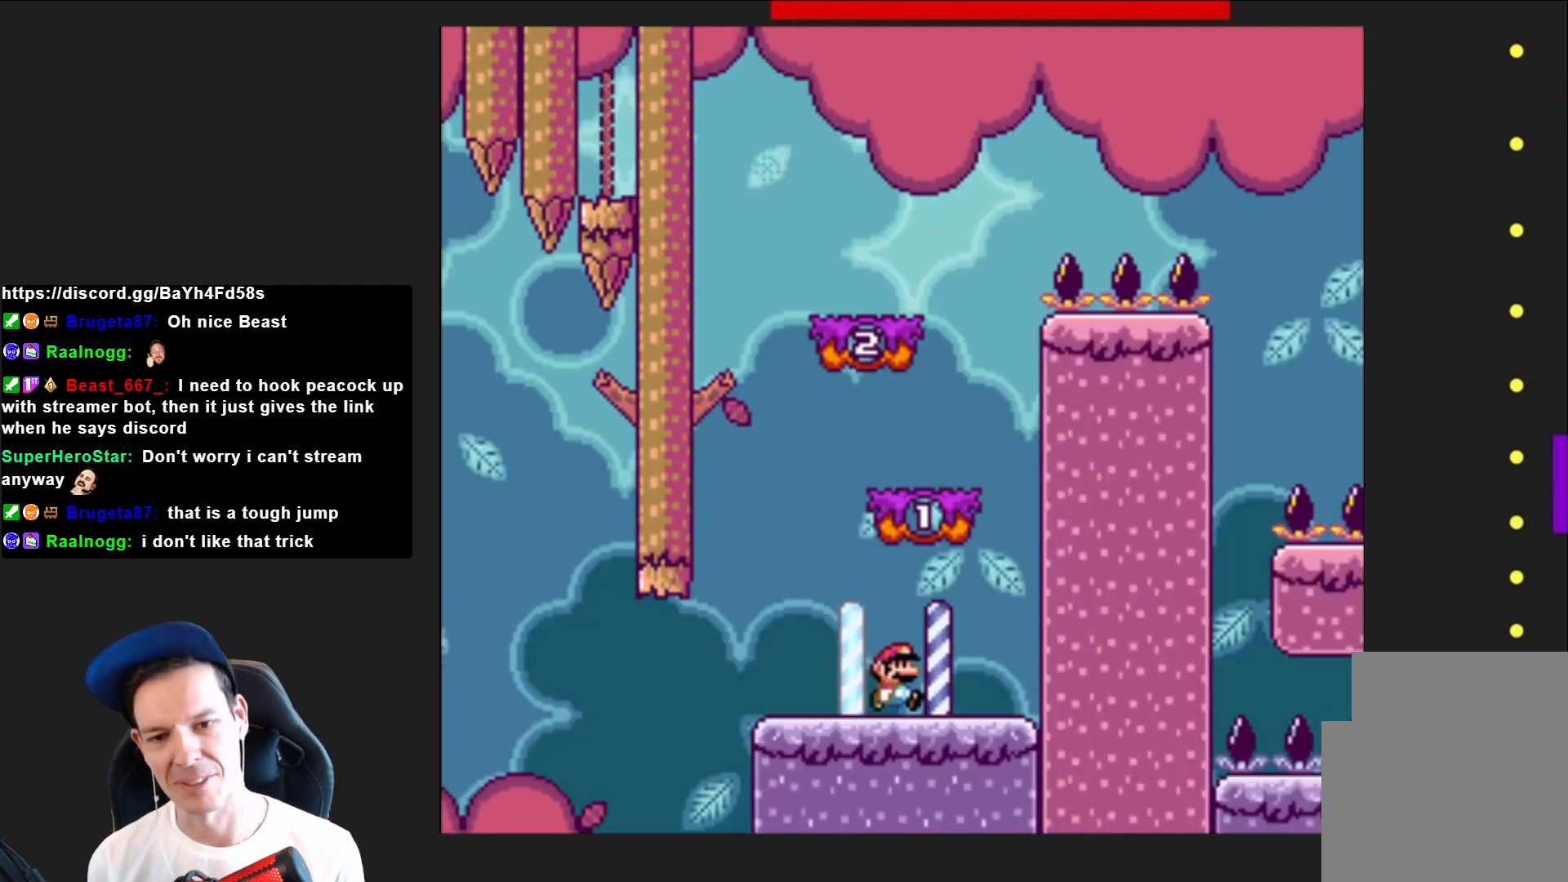
{"buttons": ["SQUARE", "DPAD_LEFT"], "right_stick": "center", "events": [[167, "CROSS", "down"], [201, "DPAD_RIGHT", "up"], [334, "DPAD_LEFT", "down"], [468, "CROSS", "up"]]}
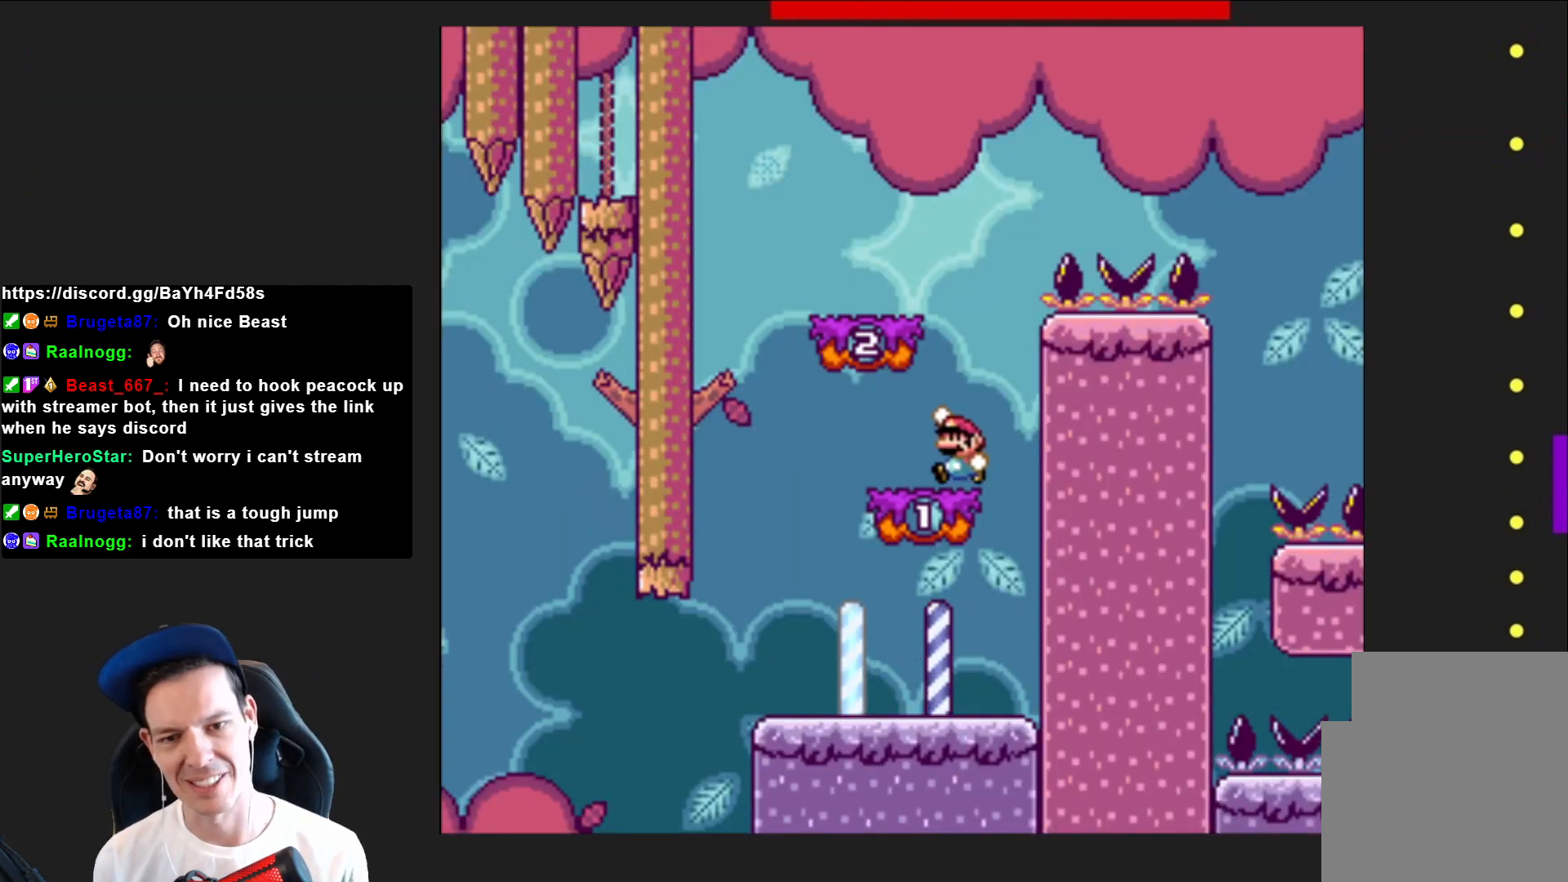
{"buttons": ["SQUARE", "DPAD_RIGHT"], "right_stick": "center", "events": [[200, "CROSS", "down"], [234, "DPAD_LEFT", "up"], [367, "CROSS", "up"], [367, "DPAD_RIGHT", "down"]]}
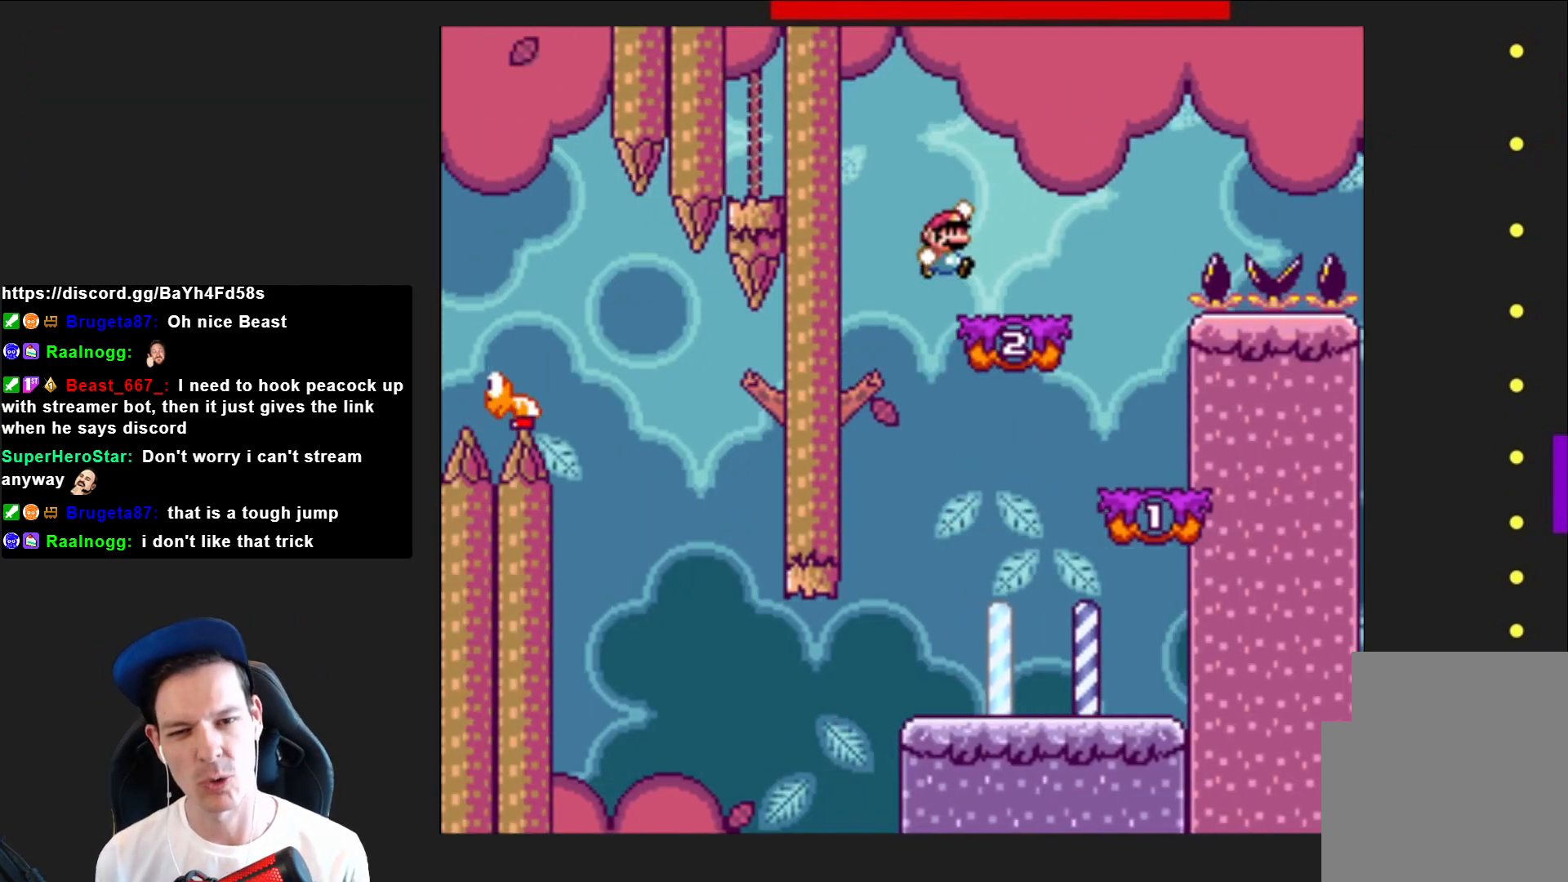
{"buttons": ["CROSS", "SQUARE", "DPAD_RIGHT"], "right_stick": "center", "events": [[334, "CROSS", "down"]]}
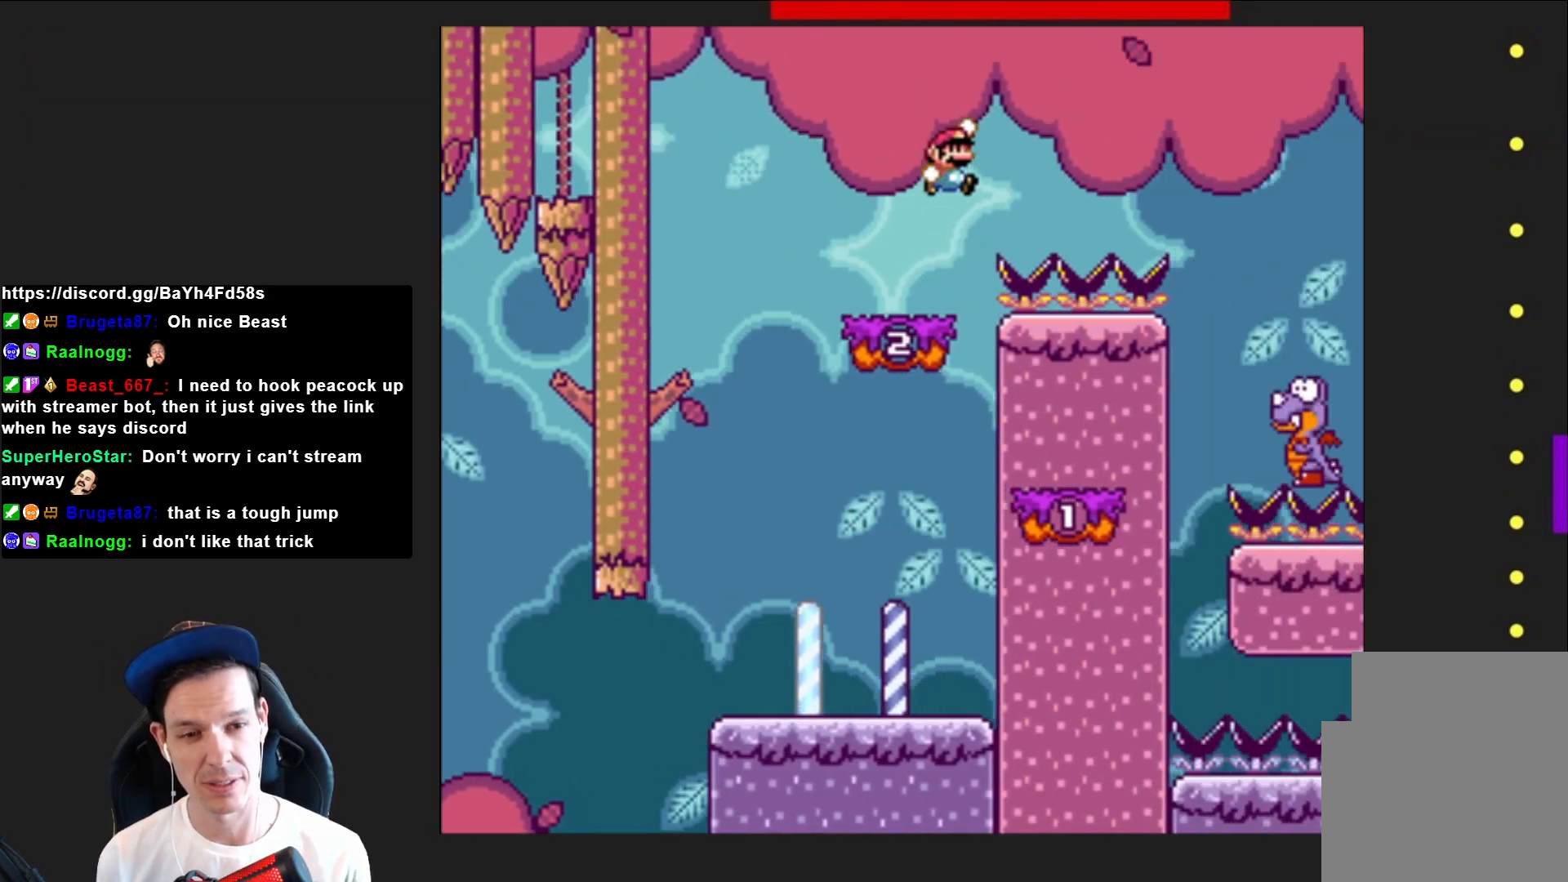
{"buttons": ["SQUARE", "DPAD_LEFT"], "right_stick": "center", "events": [[367, "DPAD_RIGHT", "up"], [434, "CROSS", "up"], [467, "DPAD_LEFT", "down"]]}
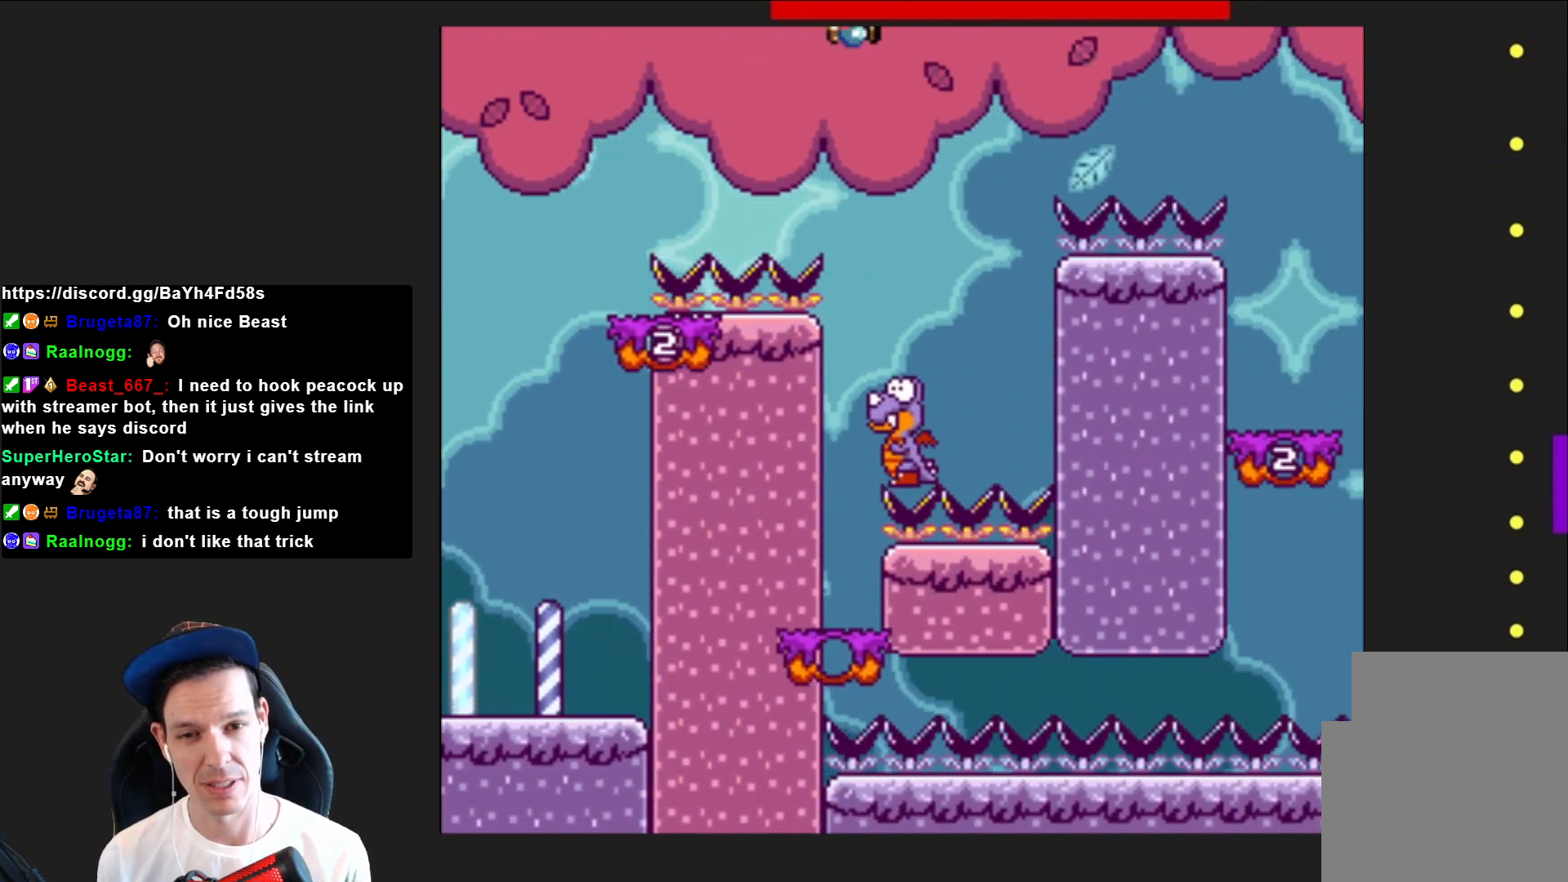
{"buttons": ["CROSS", "SQUARE", "DPAD_RIGHT"], "right_stick": "center", "events": [[134, "DPAD_LEFT", "up"], [301, "CROSS", "down"], [334, "DPAD_RIGHT", "down"]]}
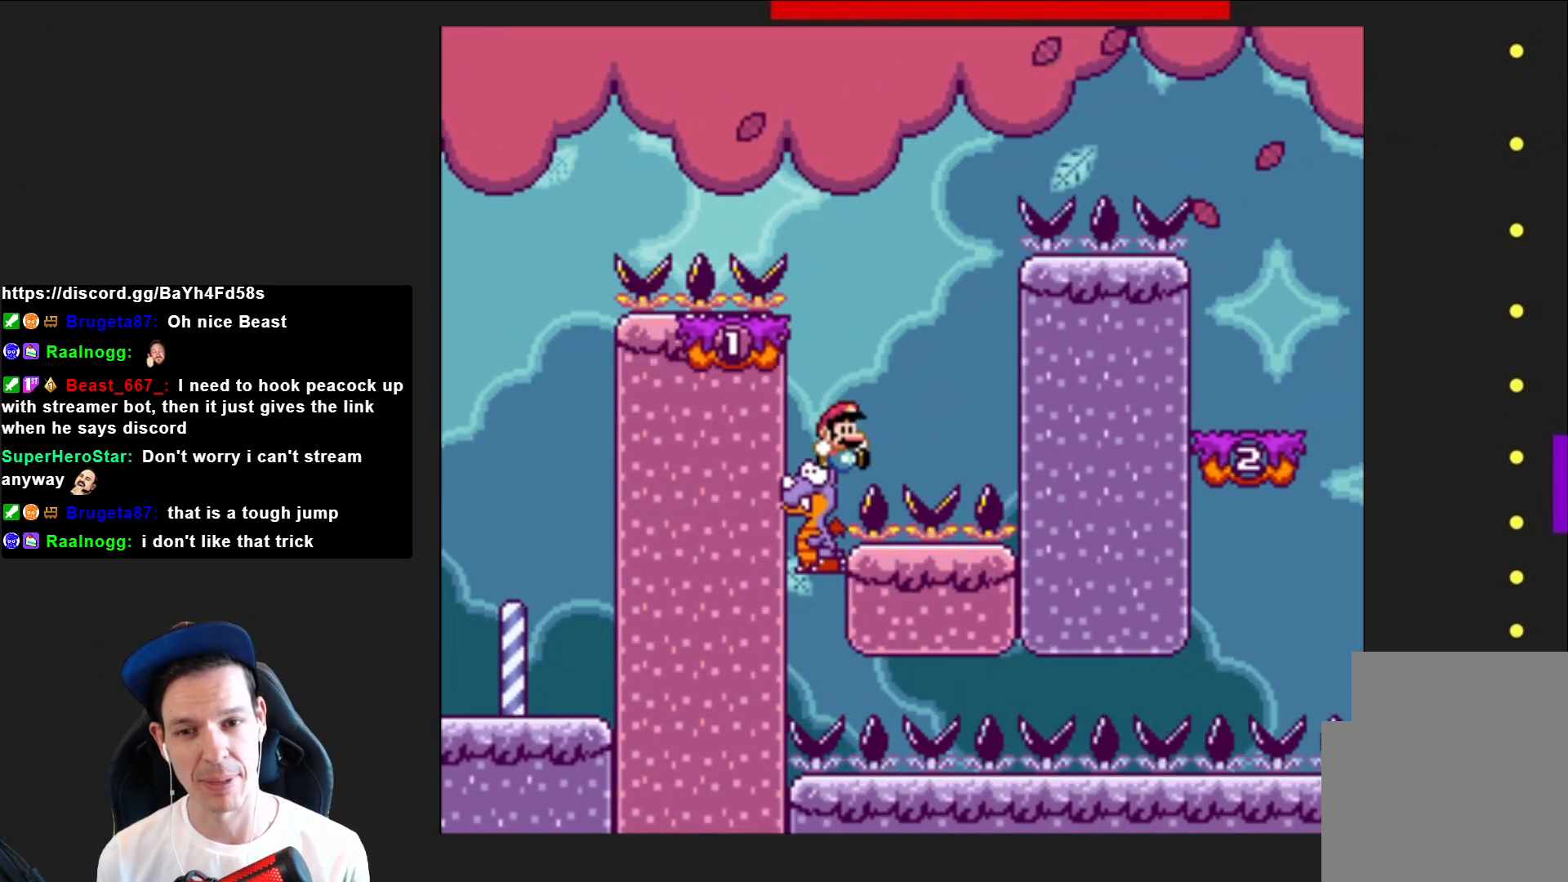
{"buttons": [], "right_stick": "center", "events": [[33, "DPAD_RIGHT", "up"], [400, "CROSS", "up"], [434, "SQUARE", "up"]]}
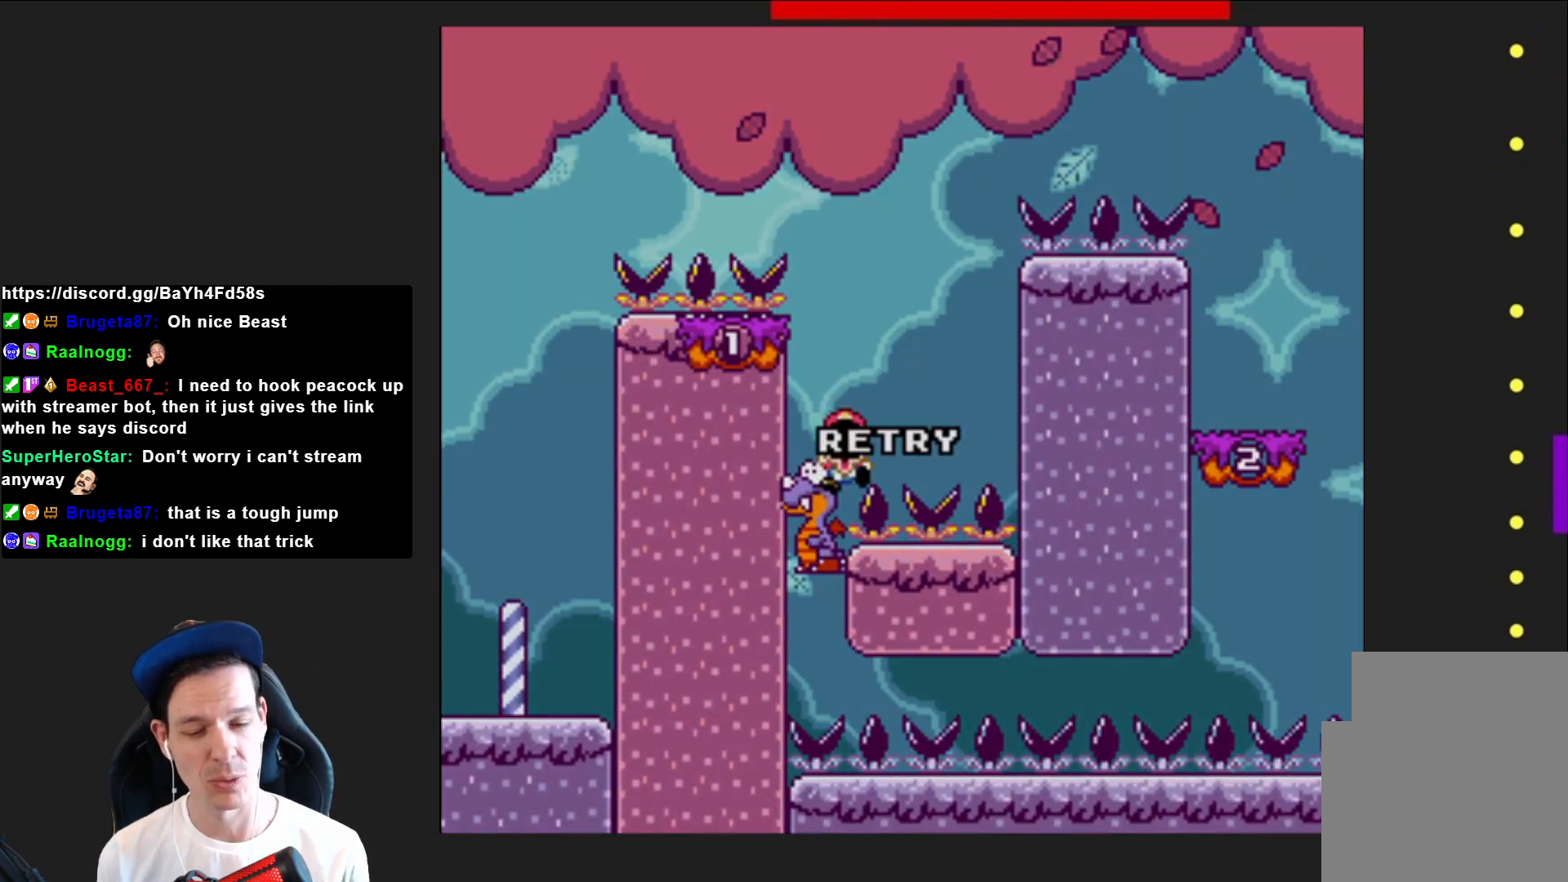
{"buttons": ["CROSS"], "right_stick": "center", "events": [[34, "CROSS", "down"], [167, "CROSS", "up"], [234, "CROSS", "down"], [334, "CROSS", "up"], [434, "CROSS", "down"]]}
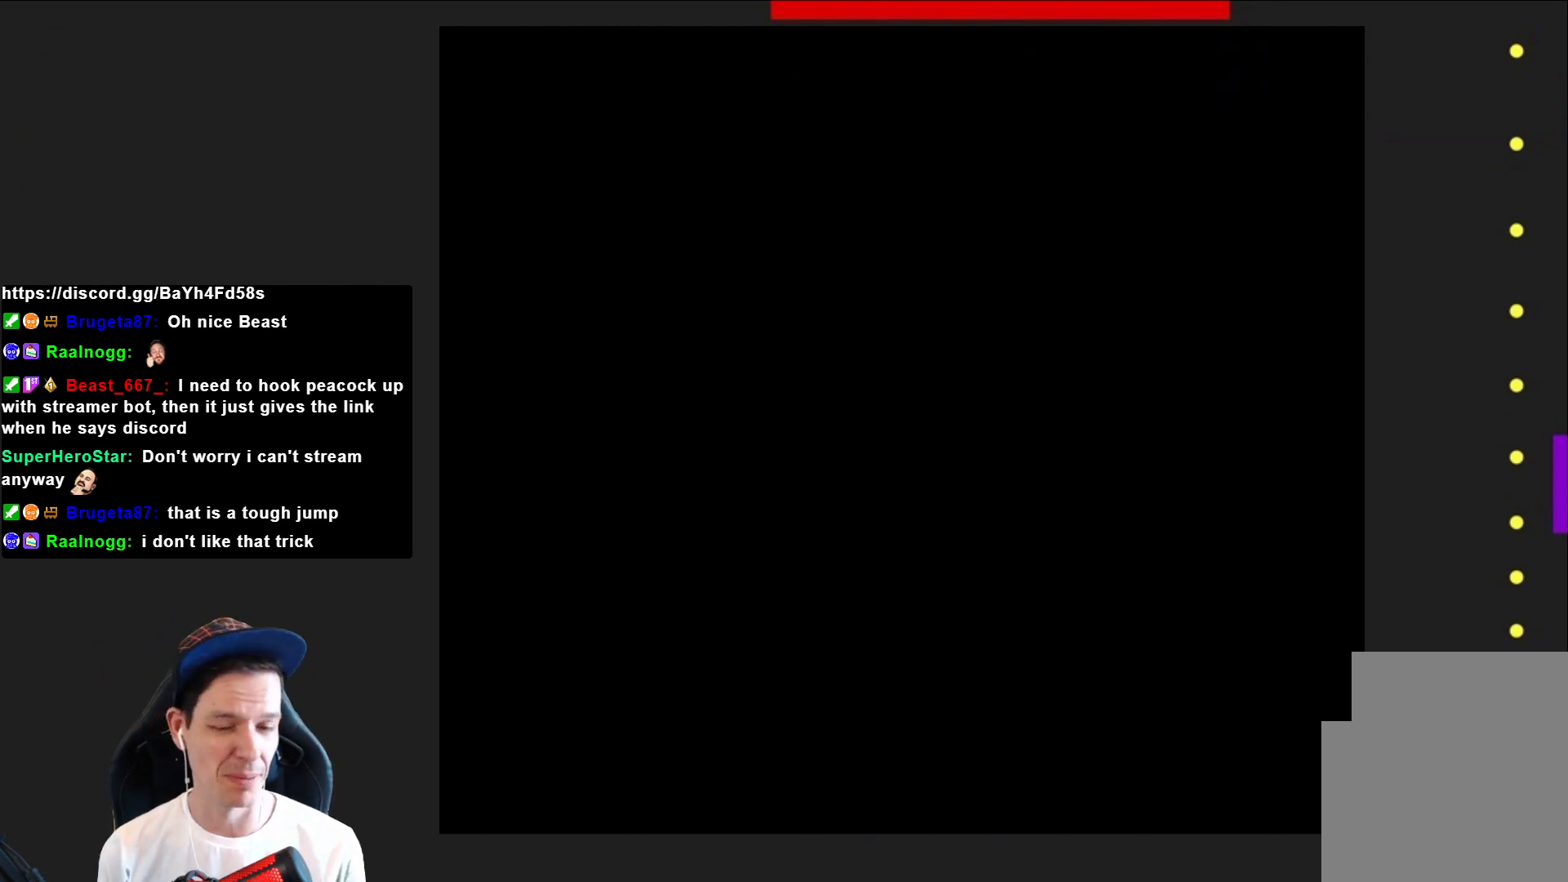
{"buttons": ["SQUARE"], "right_stick": "center", "events": [[33, "CROSS", "up"], [167, "SQUARE", "down"]]}
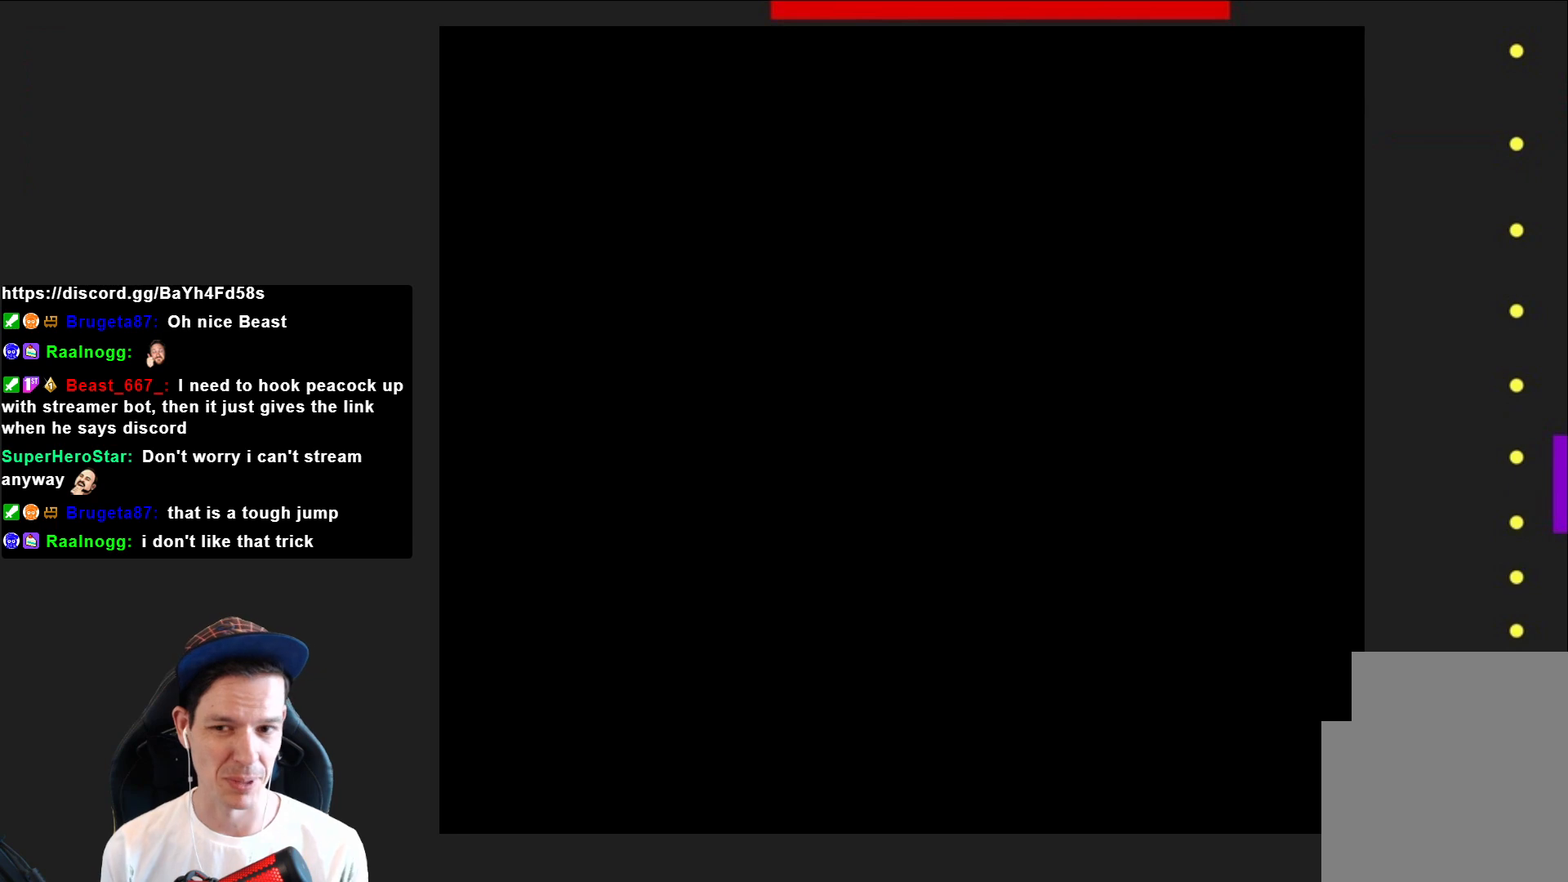
{"buttons": ["SQUARE"], "right_stick": "center", "events": []}
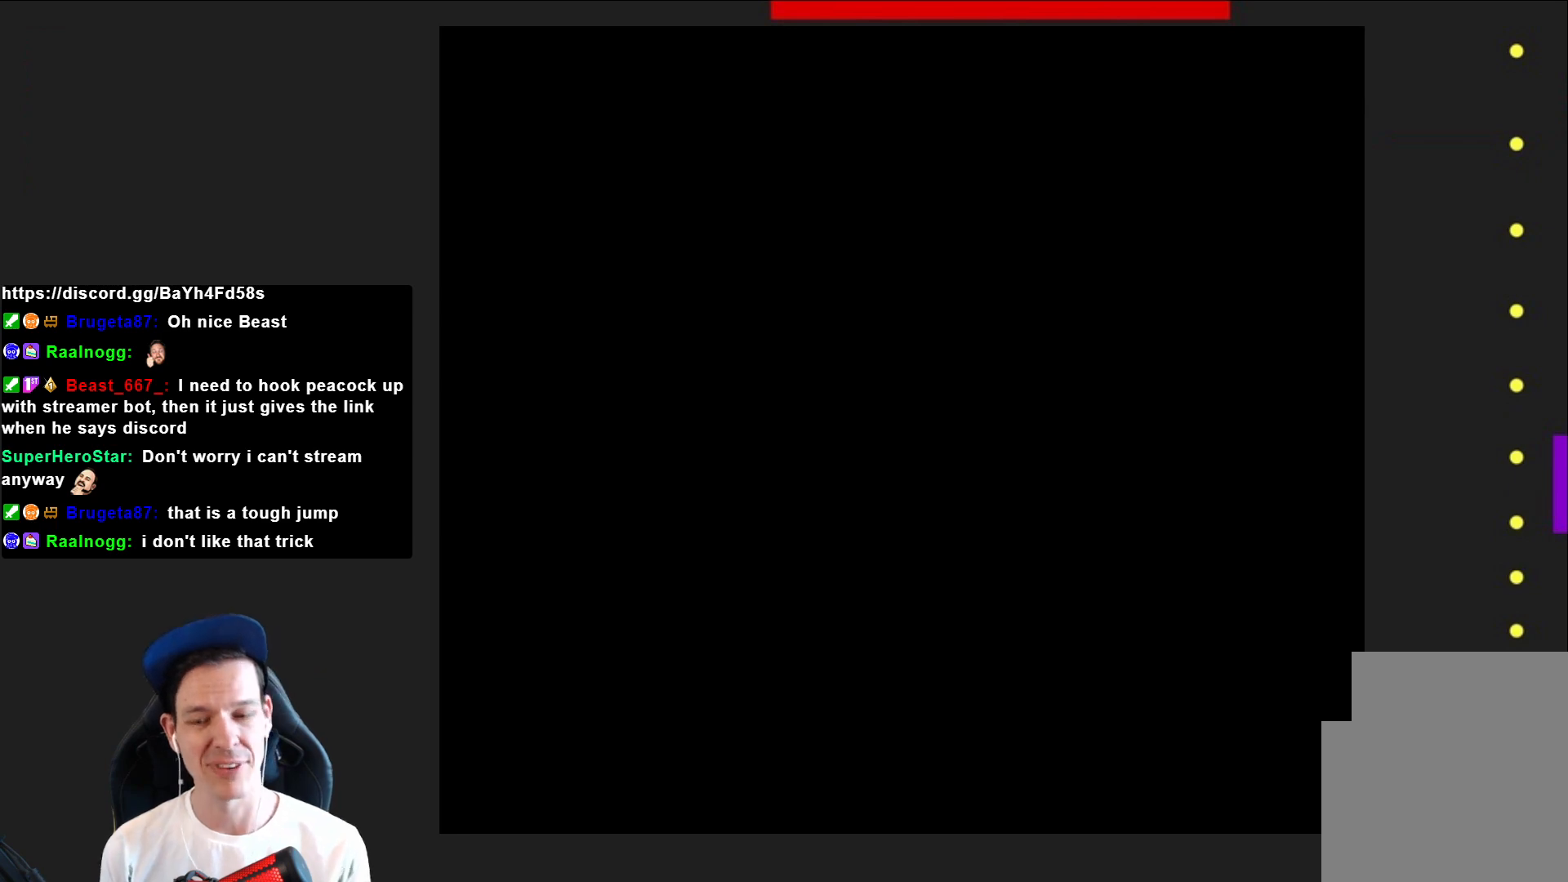
{"buttons": ["SQUARE"], "right_stick": "center", "events": []}
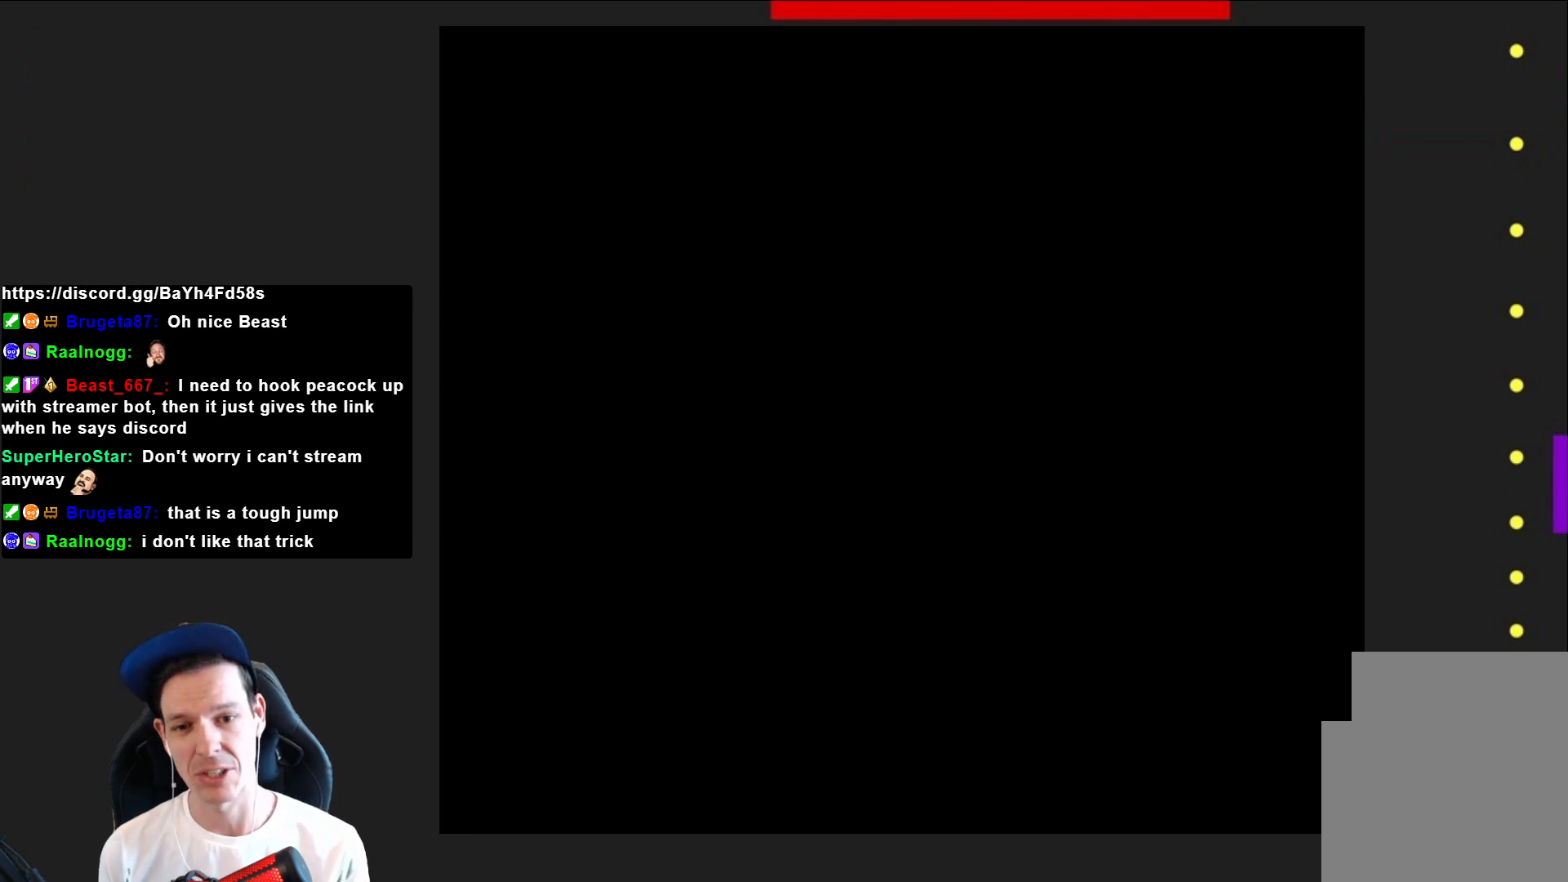
{"buttons": ["SQUARE"], "right_stick": "center", "events": []}
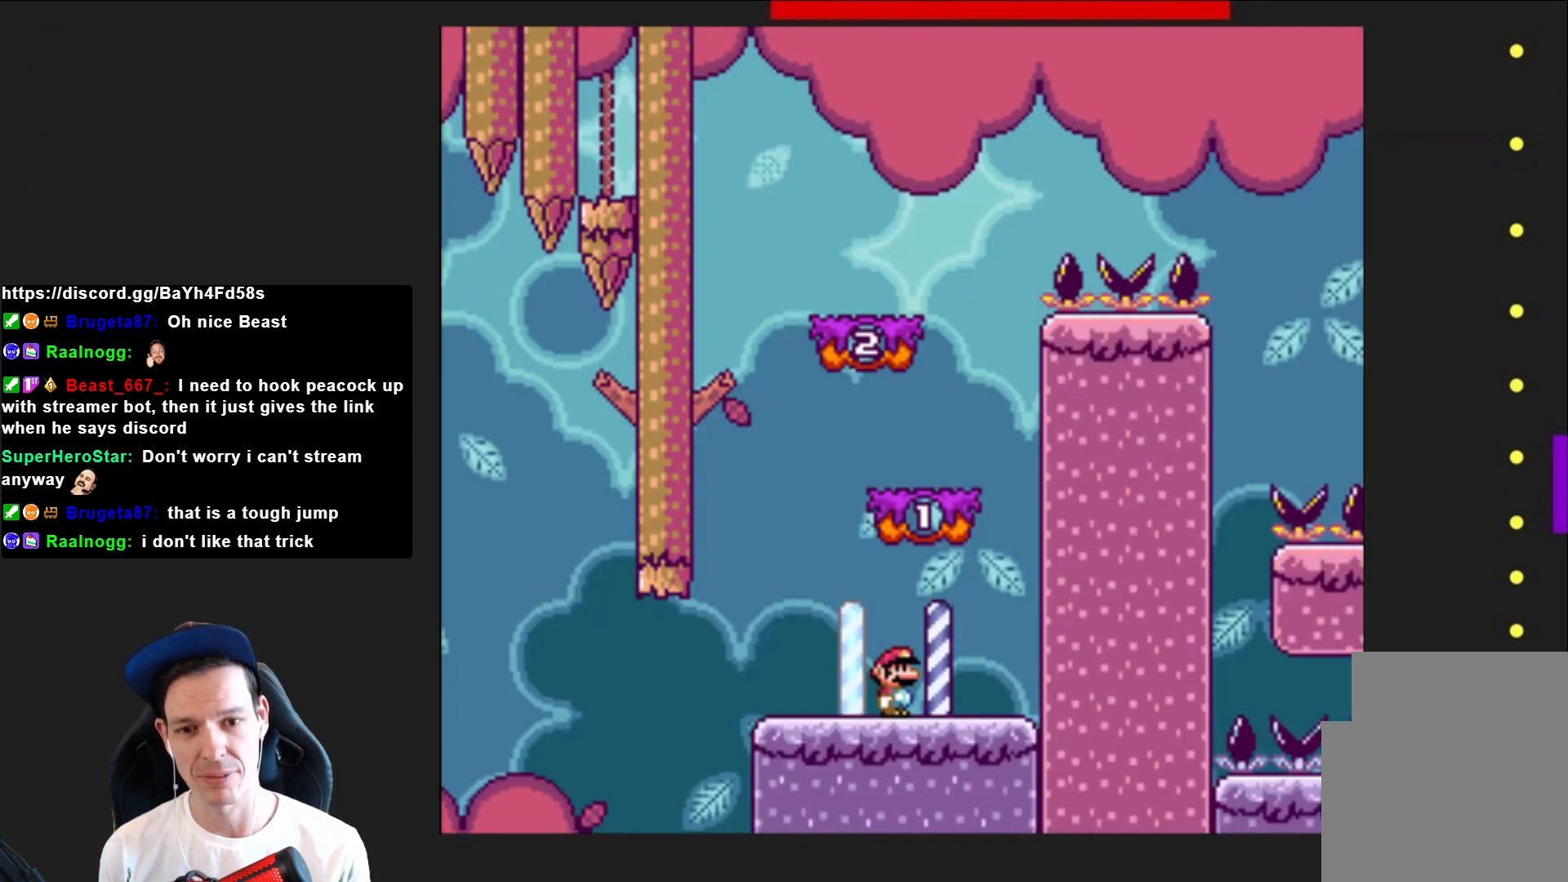
{"buttons": ["SQUARE"], "right_stick": "center", "events": [[100, "CROSS", "down"], [467, "CROSS", "up"]]}
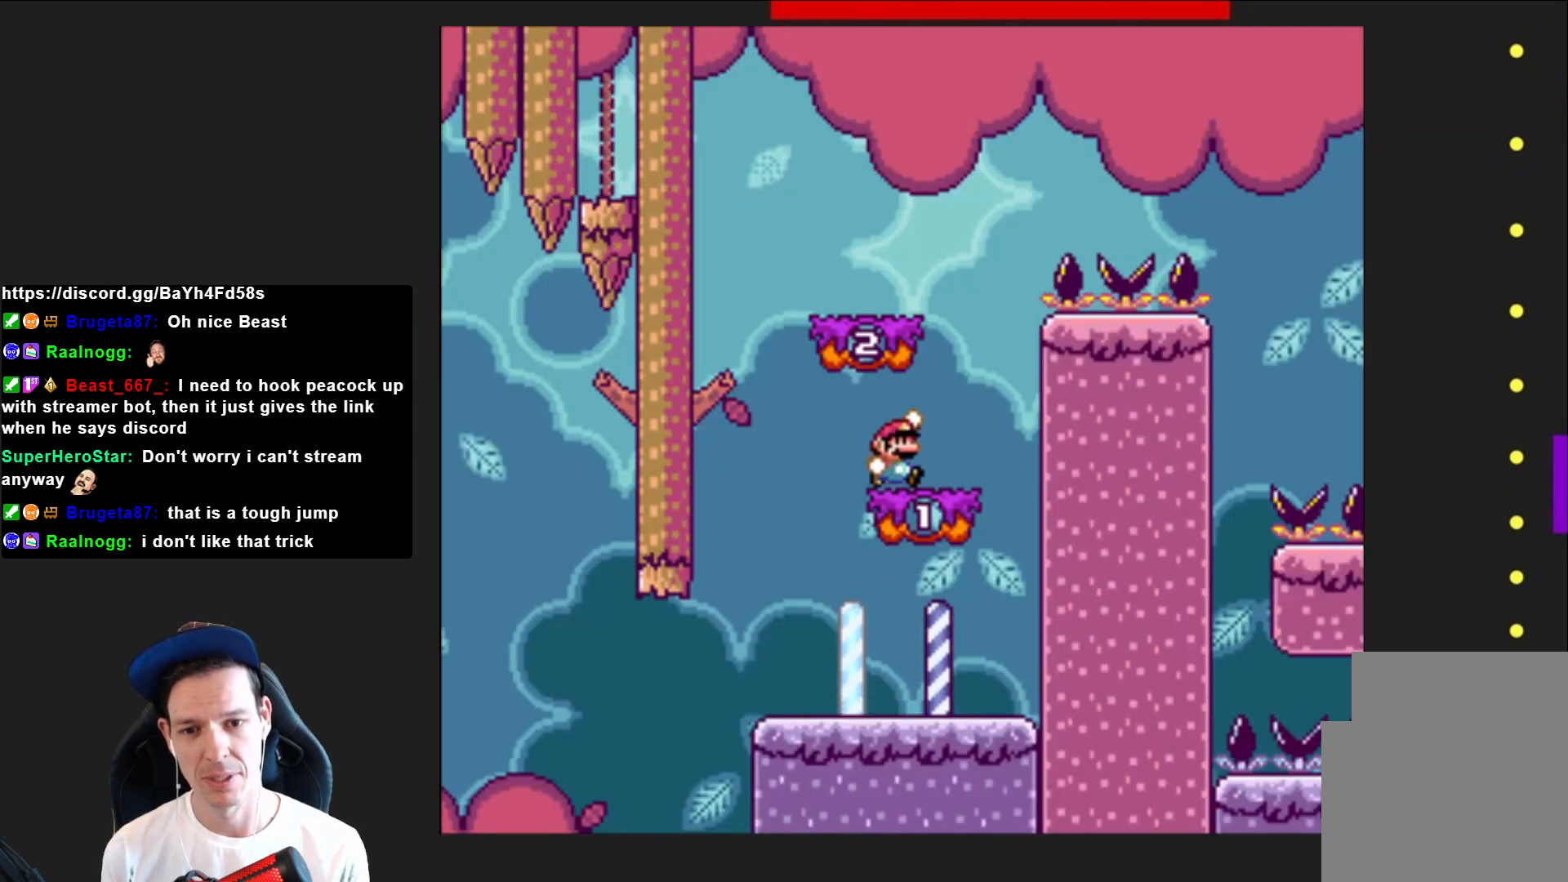
{"buttons": ["SQUARE", "DPAD_RIGHT"], "right_stick": "center", "events": [[167, "CROSS", "down"], [234, "DPAD_LEFT", "down"], [334, "DPAD_LEFT", "up"], [401, "CROSS", "up"], [468, "DPAD_RIGHT", "down"]]}
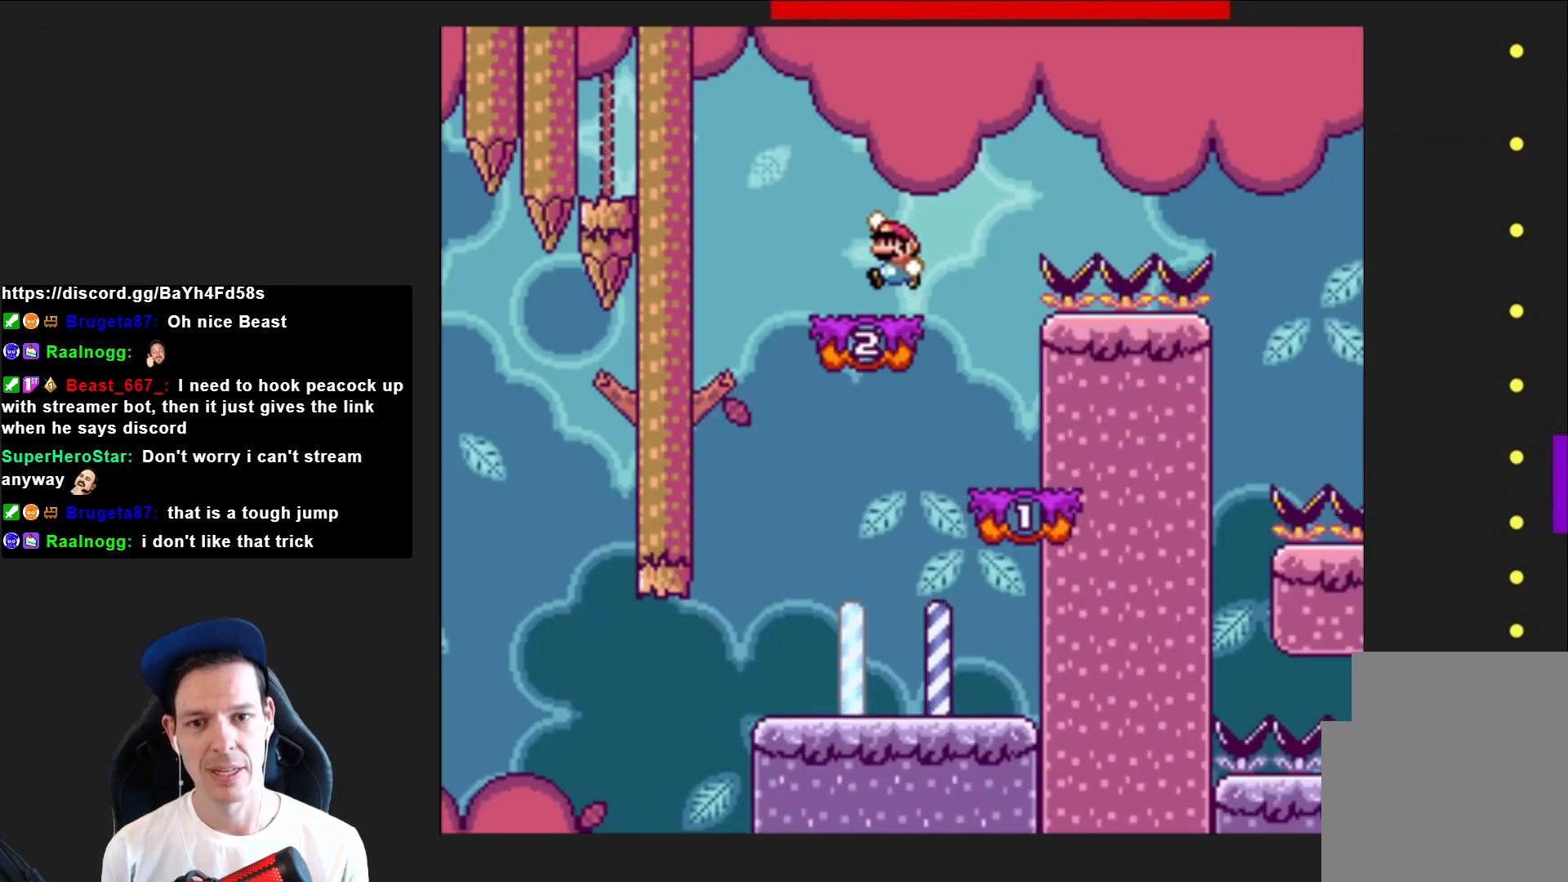
{"buttons": ["CROSS", "SQUARE", "DPAD_RIGHT"], "right_stick": "center", "events": [[200, "CROSS", "down"]]}
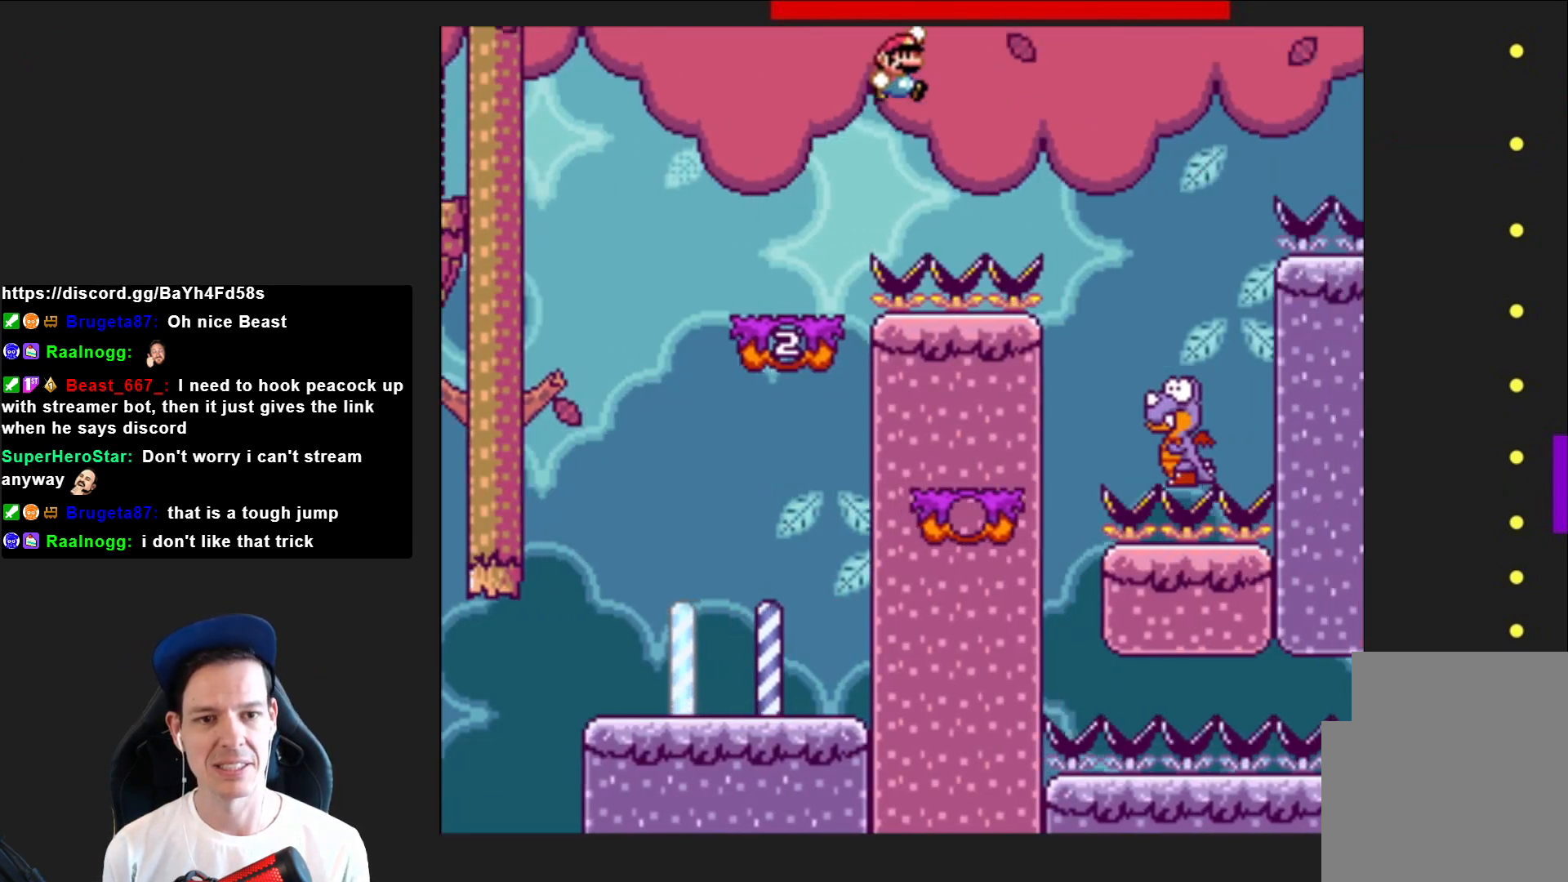
{"buttons": ["CROSS", "SQUARE", "DPAD_LEFT"], "right_stick": "center", "events": [[101, "CROSS", "up"], [234, "DPAD_RIGHT", "up"], [367, "DPAD_LEFT", "down"], [434, "CROSS", "down"]]}
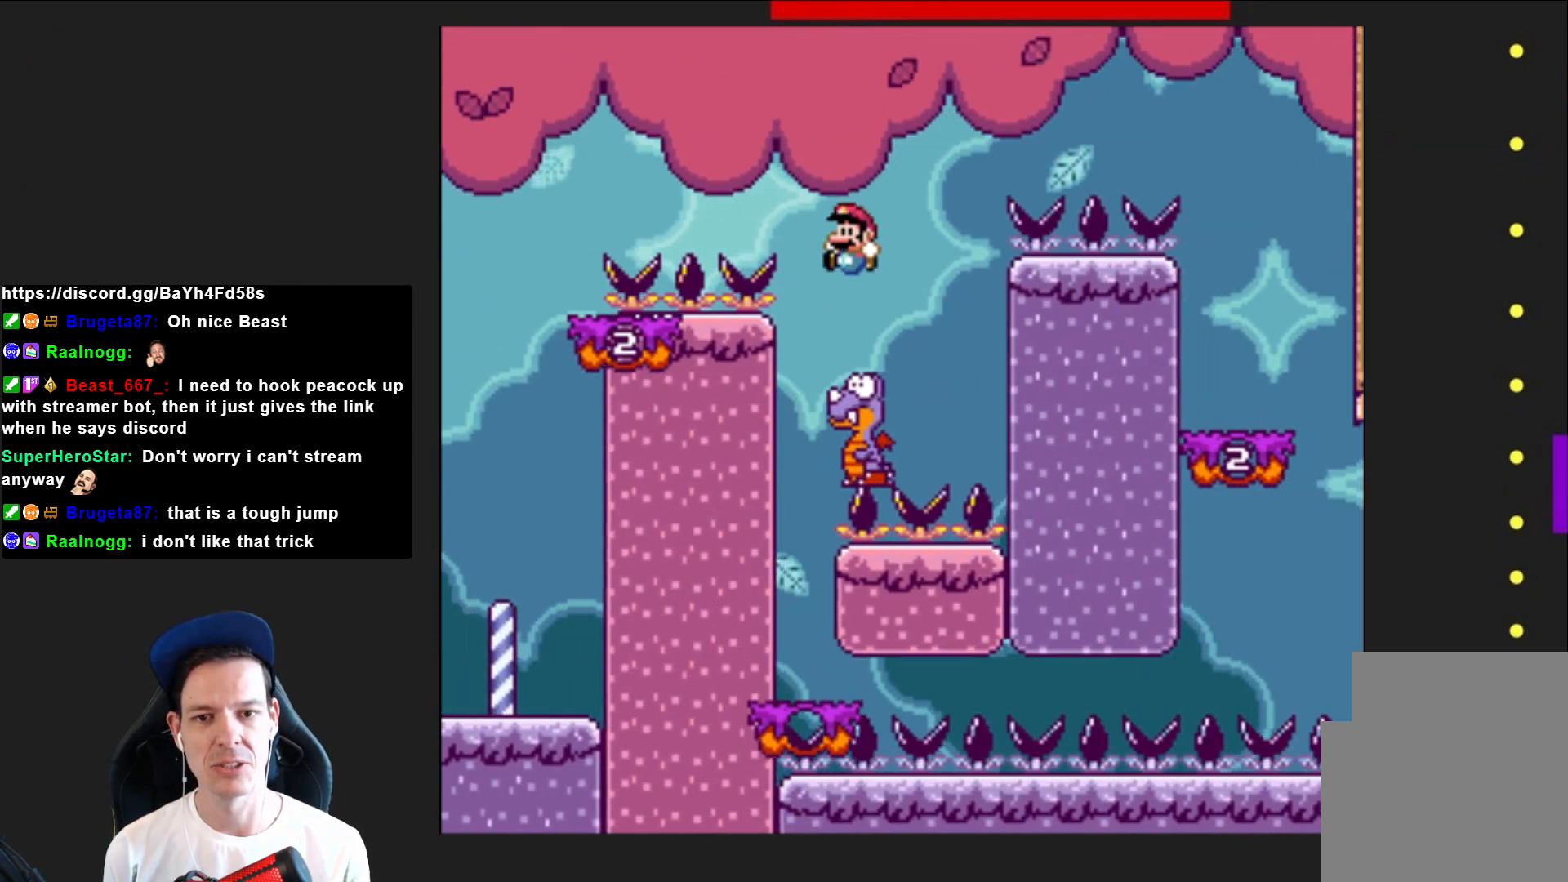
{"buttons": ["CROSS", "SQUARE"], "right_stick": "center", "events": [[33, "DPAD_LEFT", "up"], [200, "DPAD_RIGHT", "down"], [300, "DPAD_RIGHT", "up"]]}
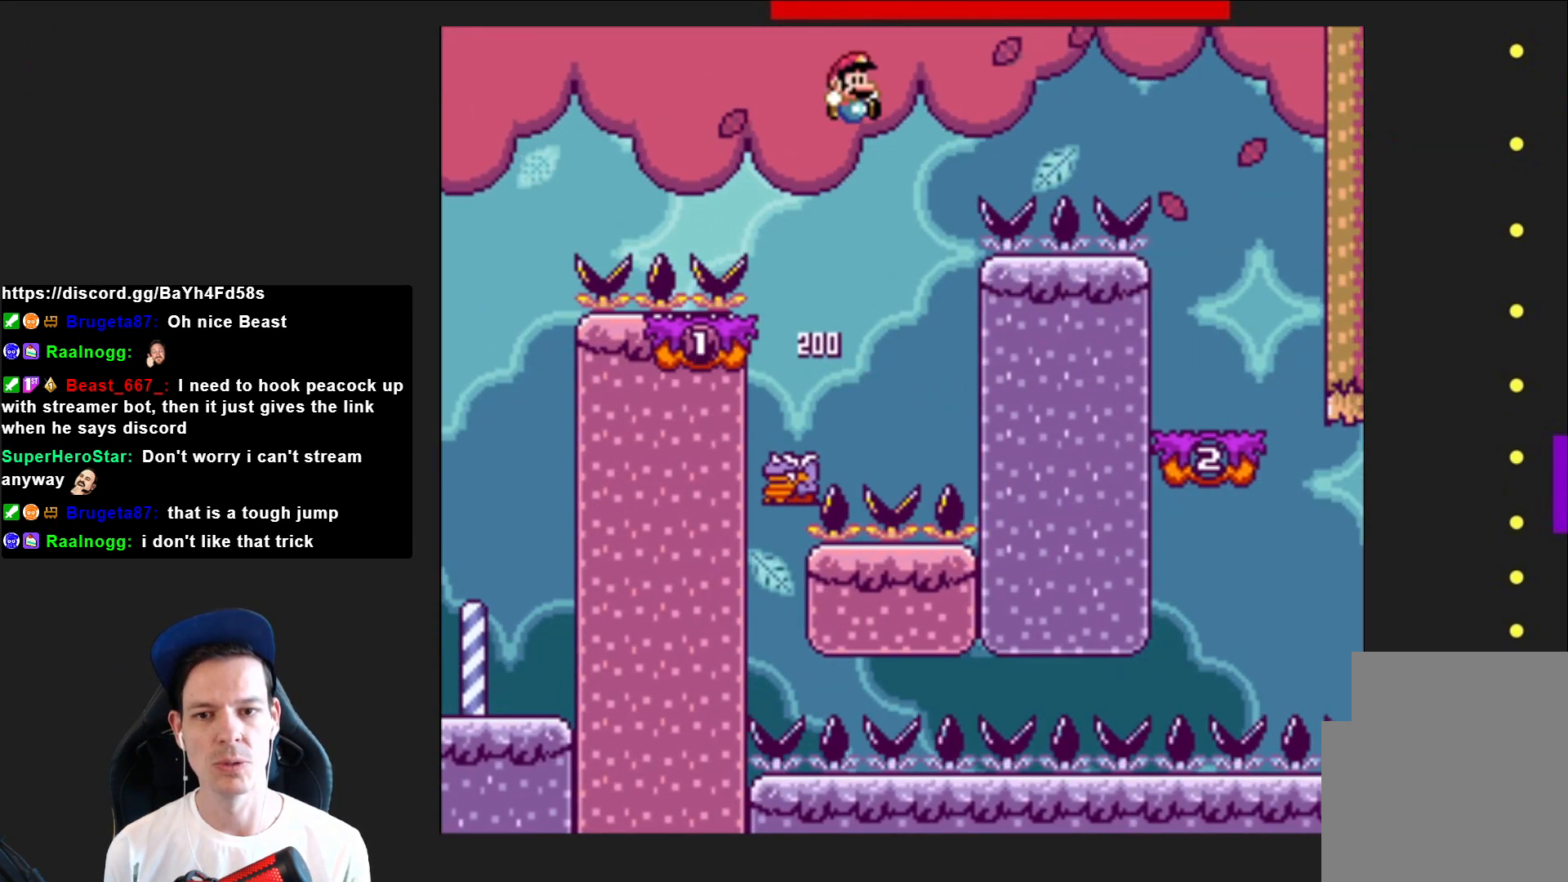
{"buttons": ["CROSS", "SQUARE", "DPAD_RIGHT"], "right_stick": "center", "events": [[33, "DPAD_LEFT", "down"], [200, "DPAD_LEFT", "up"], [434, "DPAD_RIGHT", "down"]]}
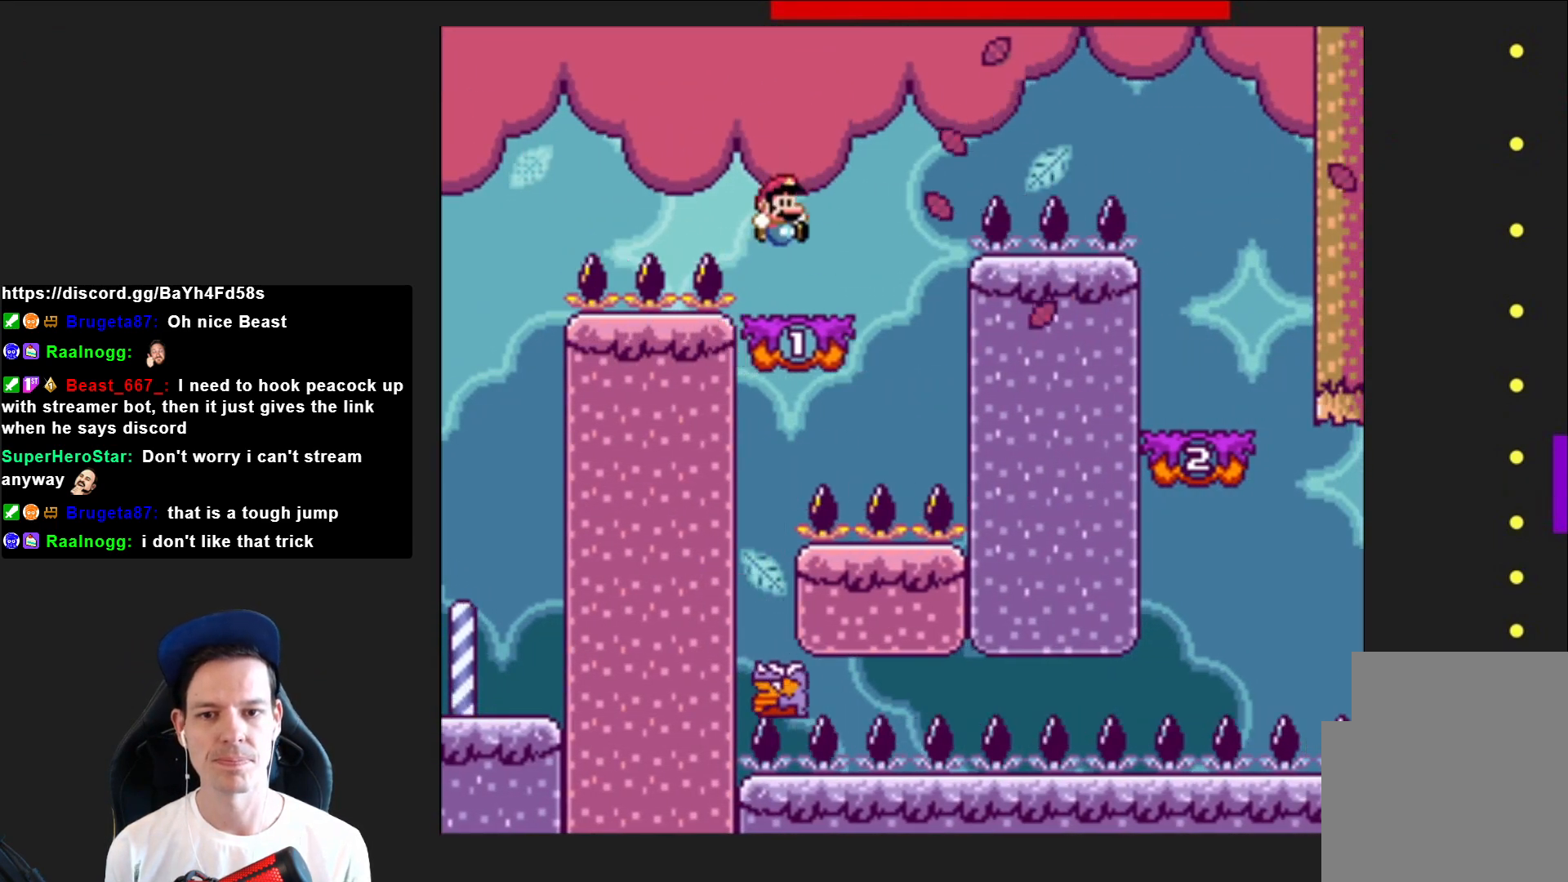
{"buttons": ["CROSS", "SQUARE", "DPAD_RIGHT"], "right_stick": "center", "events": [[33, "CROSS", "up"], [200, "CROSS", "down"]]}
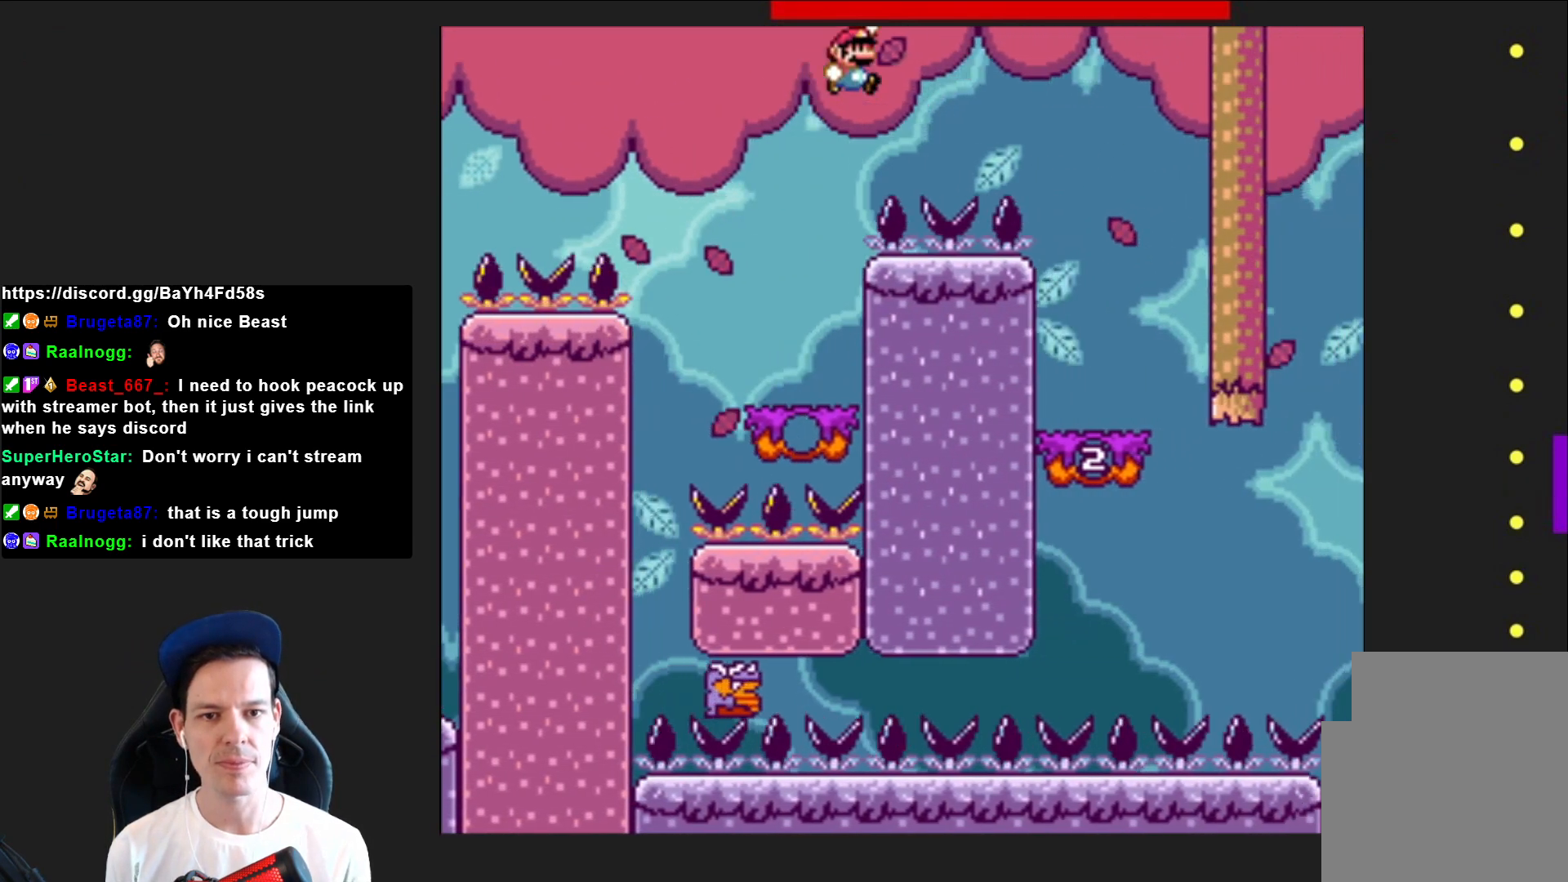
{"buttons": ["CROSS", "SQUARE", "DPAD_LEFT"], "right_stick": "center", "events": [[300, "DPAD_RIGHT", "up"], [501, "DPAD_LEFT", "down"]]}
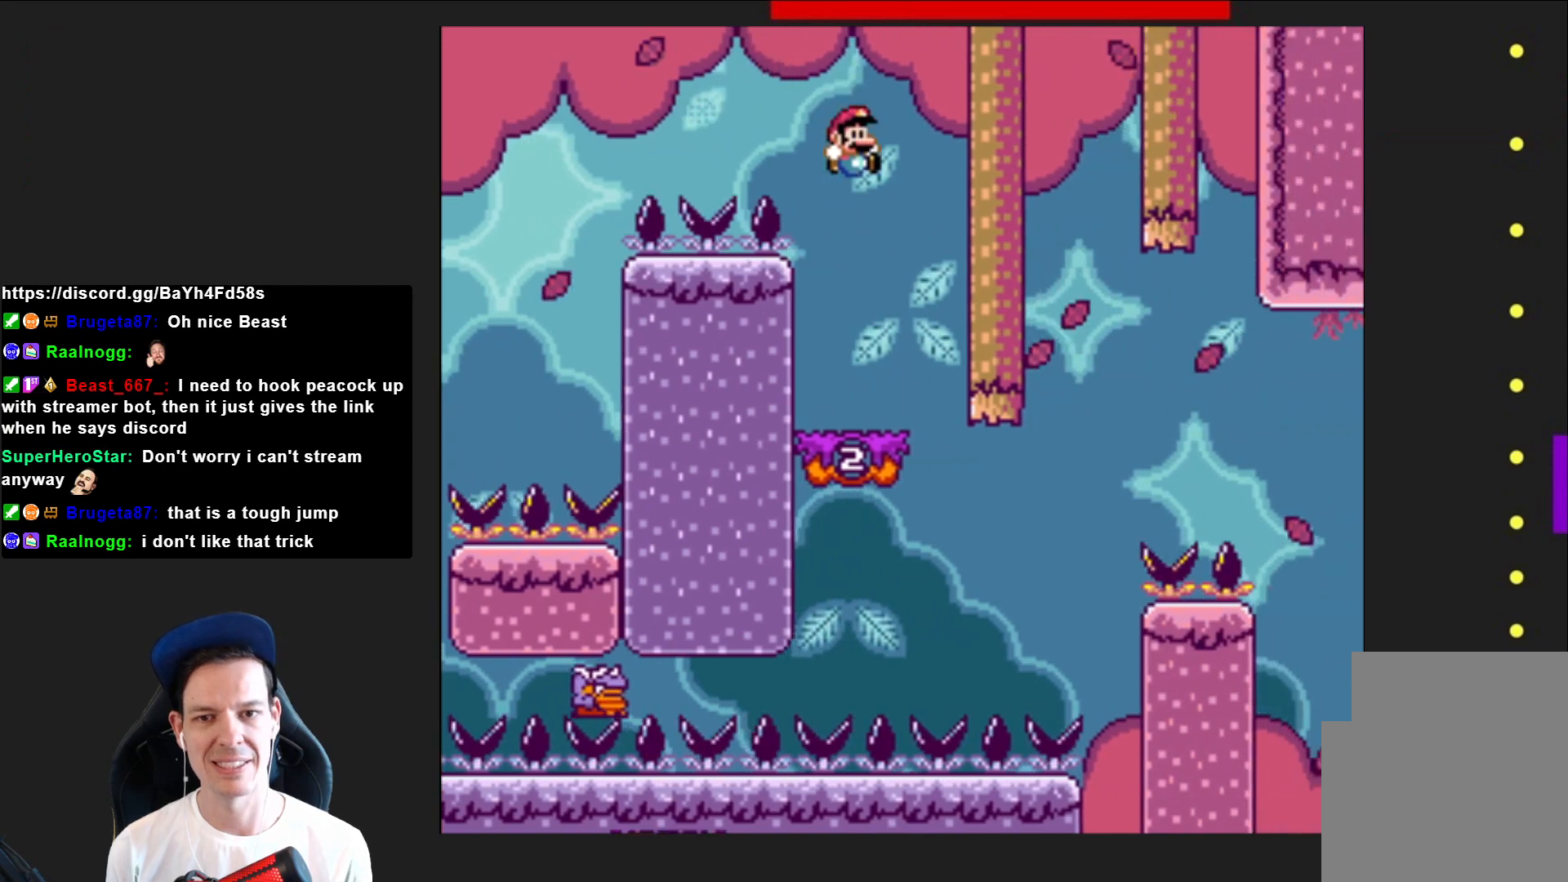
{"buttons": ["SQUARE"], "right_stick": "center", "events": [[133, "CROSS", "up"], [233, "DPAD_LEFT", "up"]]}
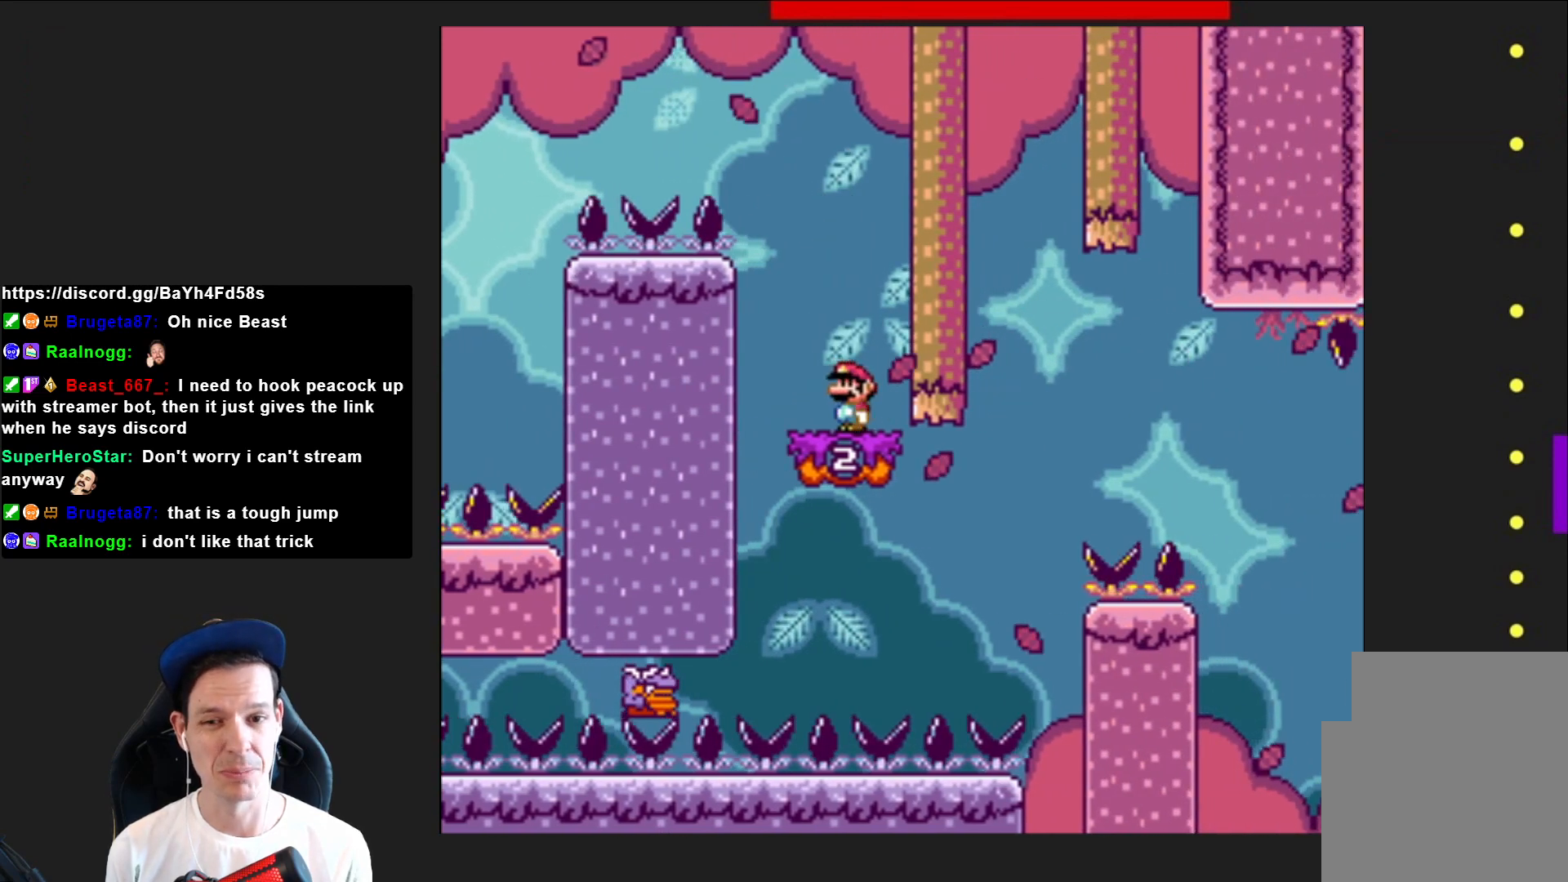
{"buttons": ["CROSS", "SQUARE"], "right_stick": "center", "events": [[33, "CROSS", "down"]]}
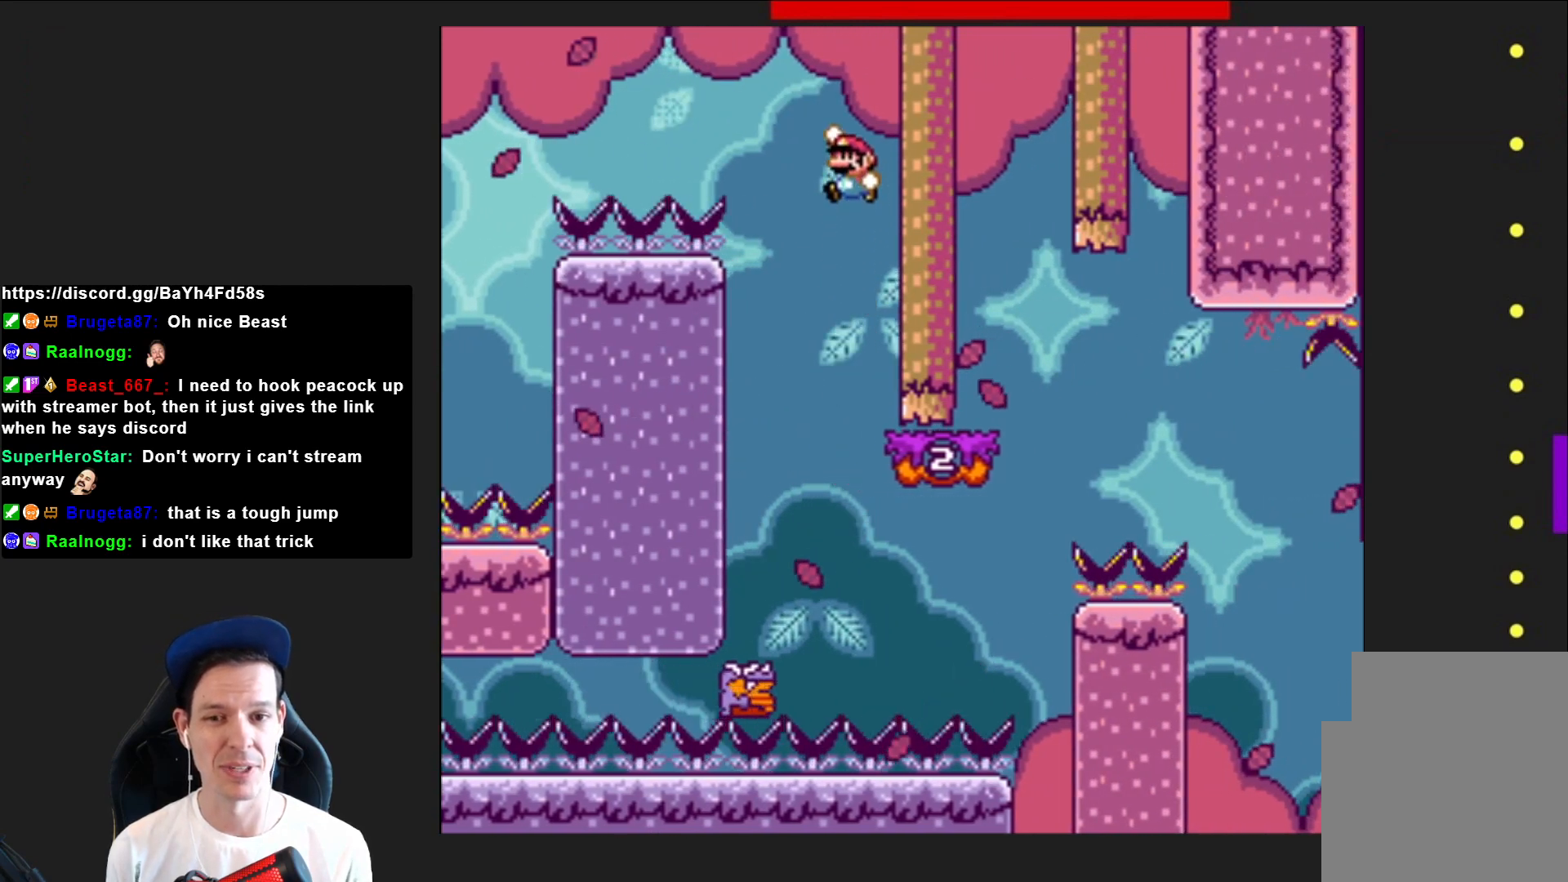
{"buttons": ["CROSS", "SQUARE", "DPAD_RIGHT"], "right_stick": "center", "events": [[367, "DPAD_RIGHT", "down"]]}
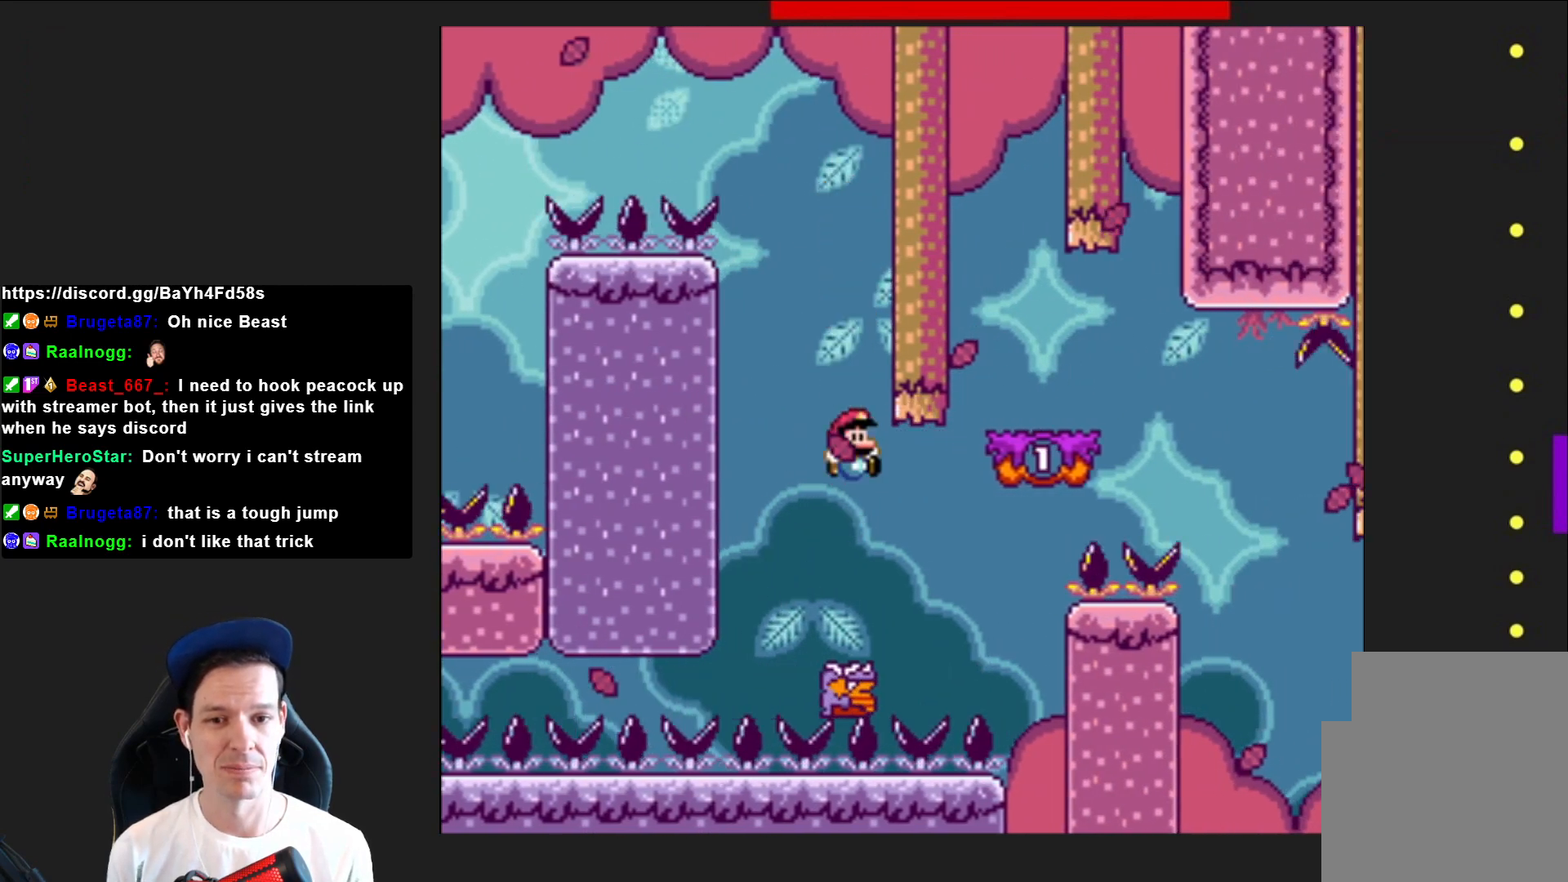
{"buttons": ["CROSS", "SQUARE"], "right_stick": "center", "events": [[467, "DPAD_RIGHT", "up"]]}
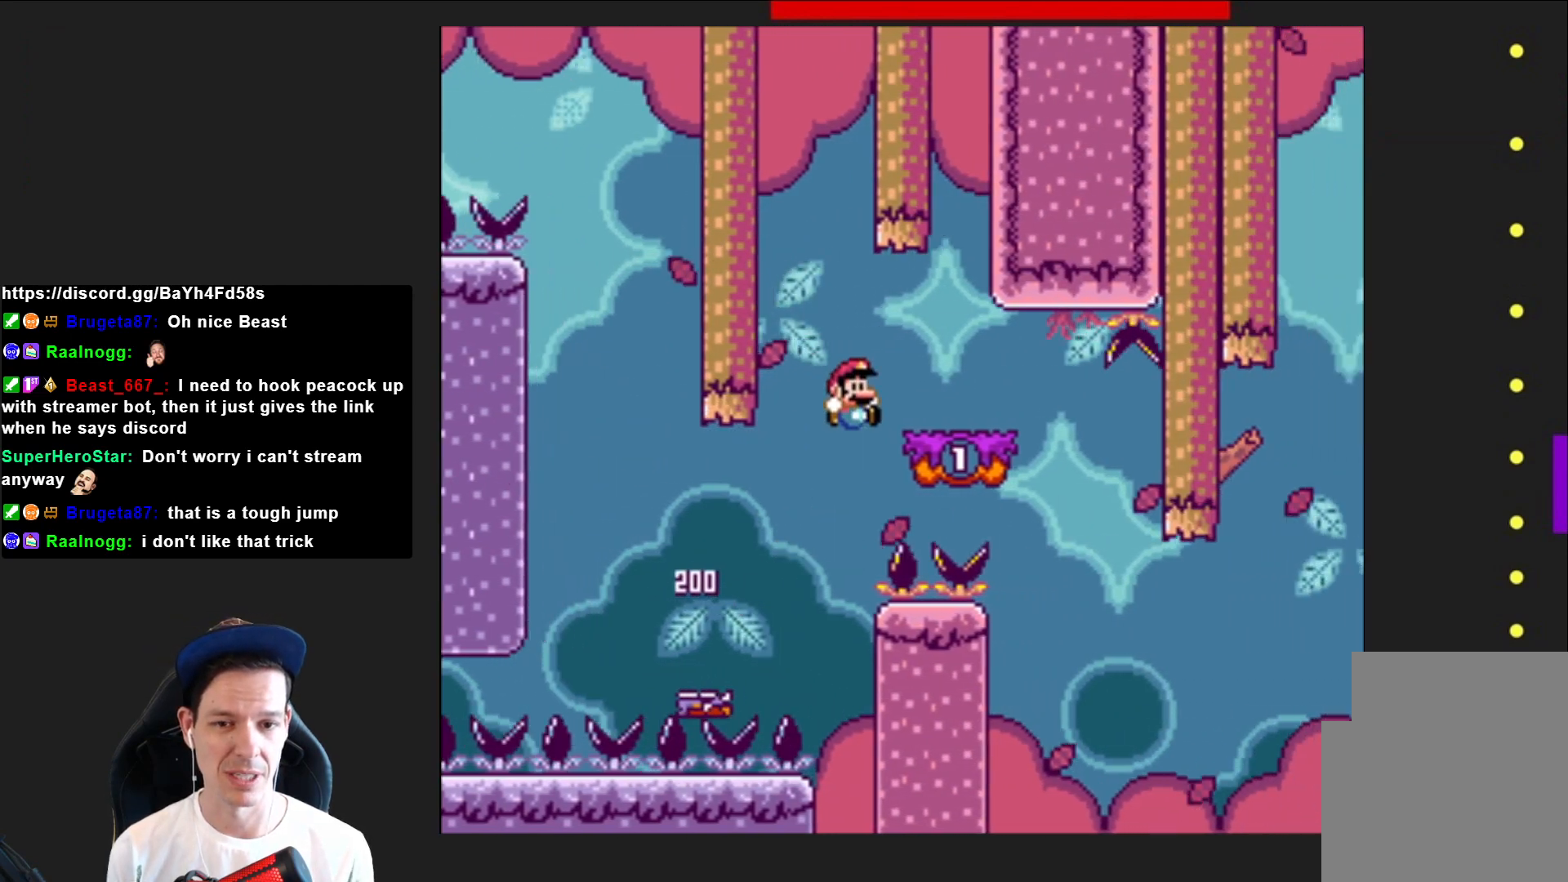
{"buttons": ["SQUARE"], "right_stick": "center", "events": [[166, "CROSS", "up"], [233, "DPAD_LEFT", "down"], [367, "DPAD_LEFT", "up"]]}
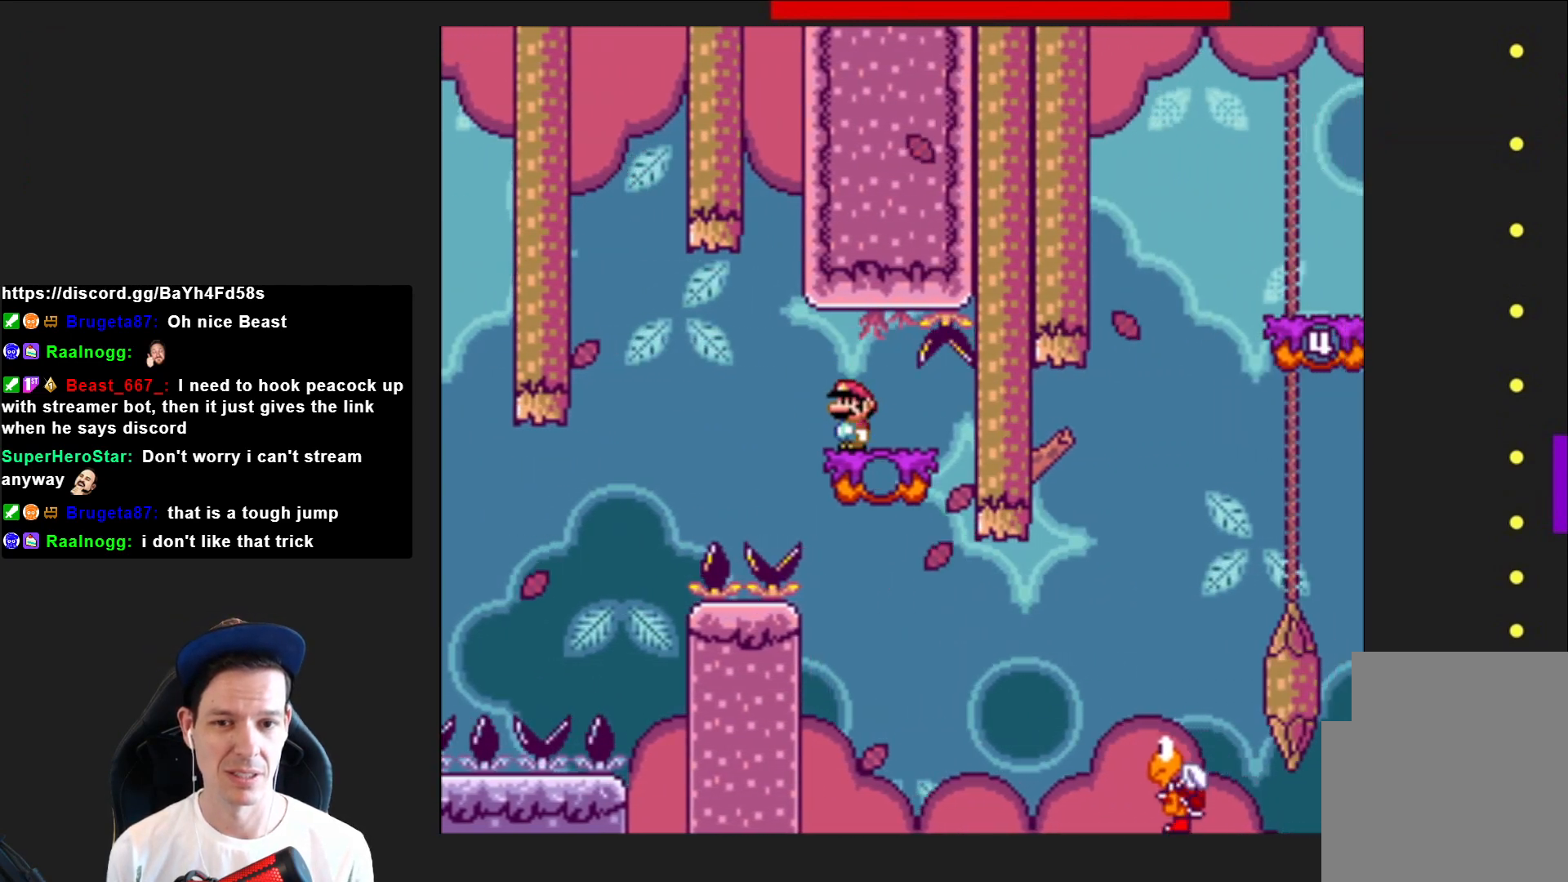
{"buttons": ["CROSS", "SQUARE", "DPAD_RIGHT"], "right_stick": "center", "events": [[267, "DPAD_RIGHT", "down"], [467, "CROSS", "down"]]}
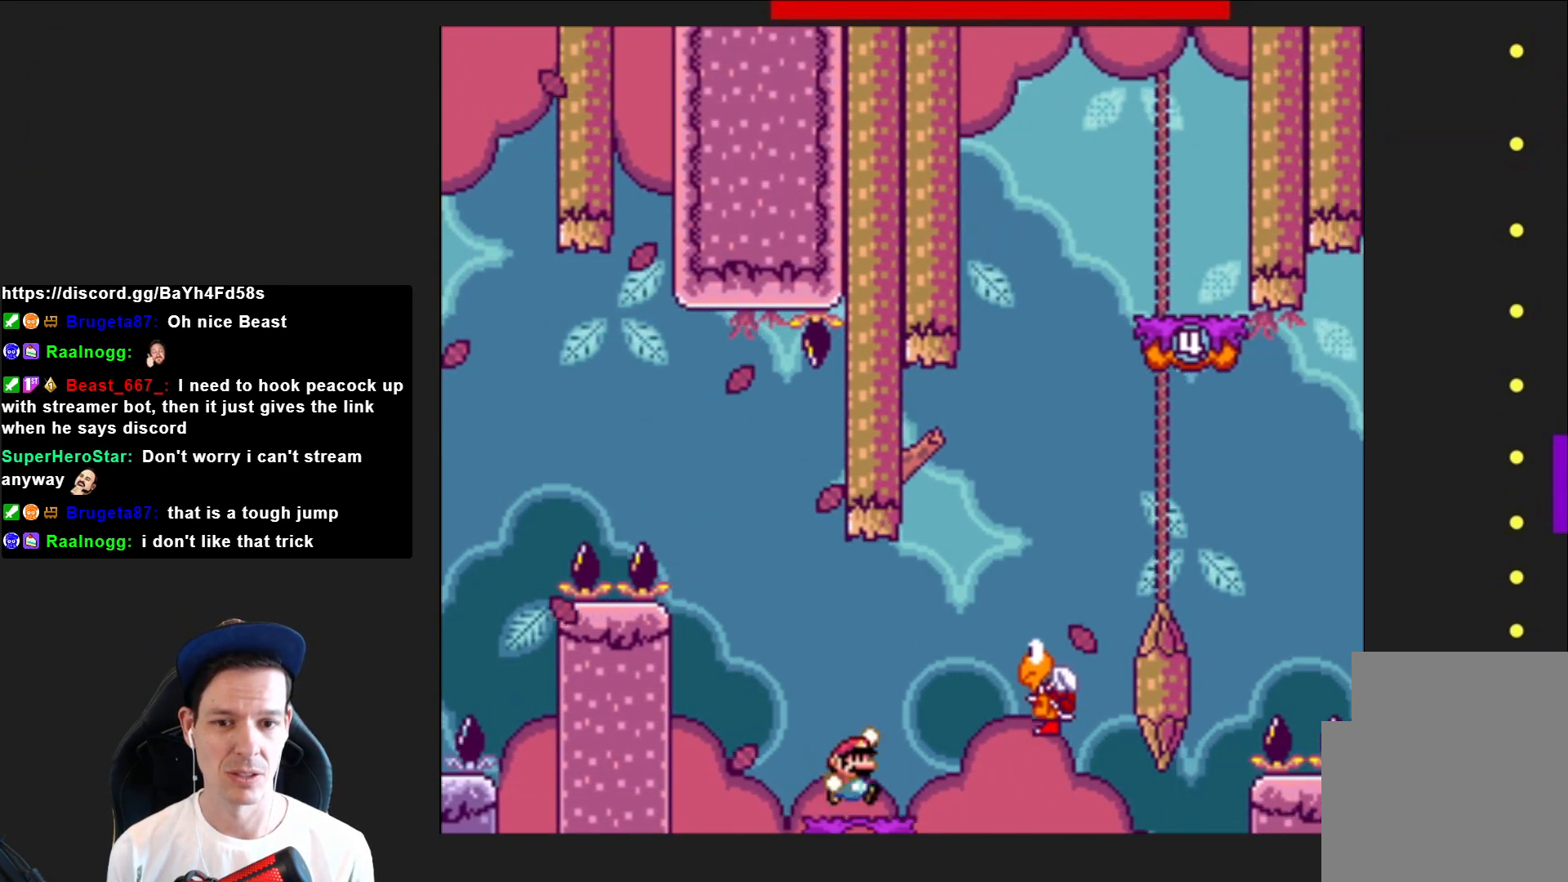
{"buttons": ["CROSS", "SQUARE", "DPAD_LEFT"], "right_stick": "center", "events": [[233, "DPAD_RIGHT", "up"], [400, "DPAD_LEFT", "down"]]}
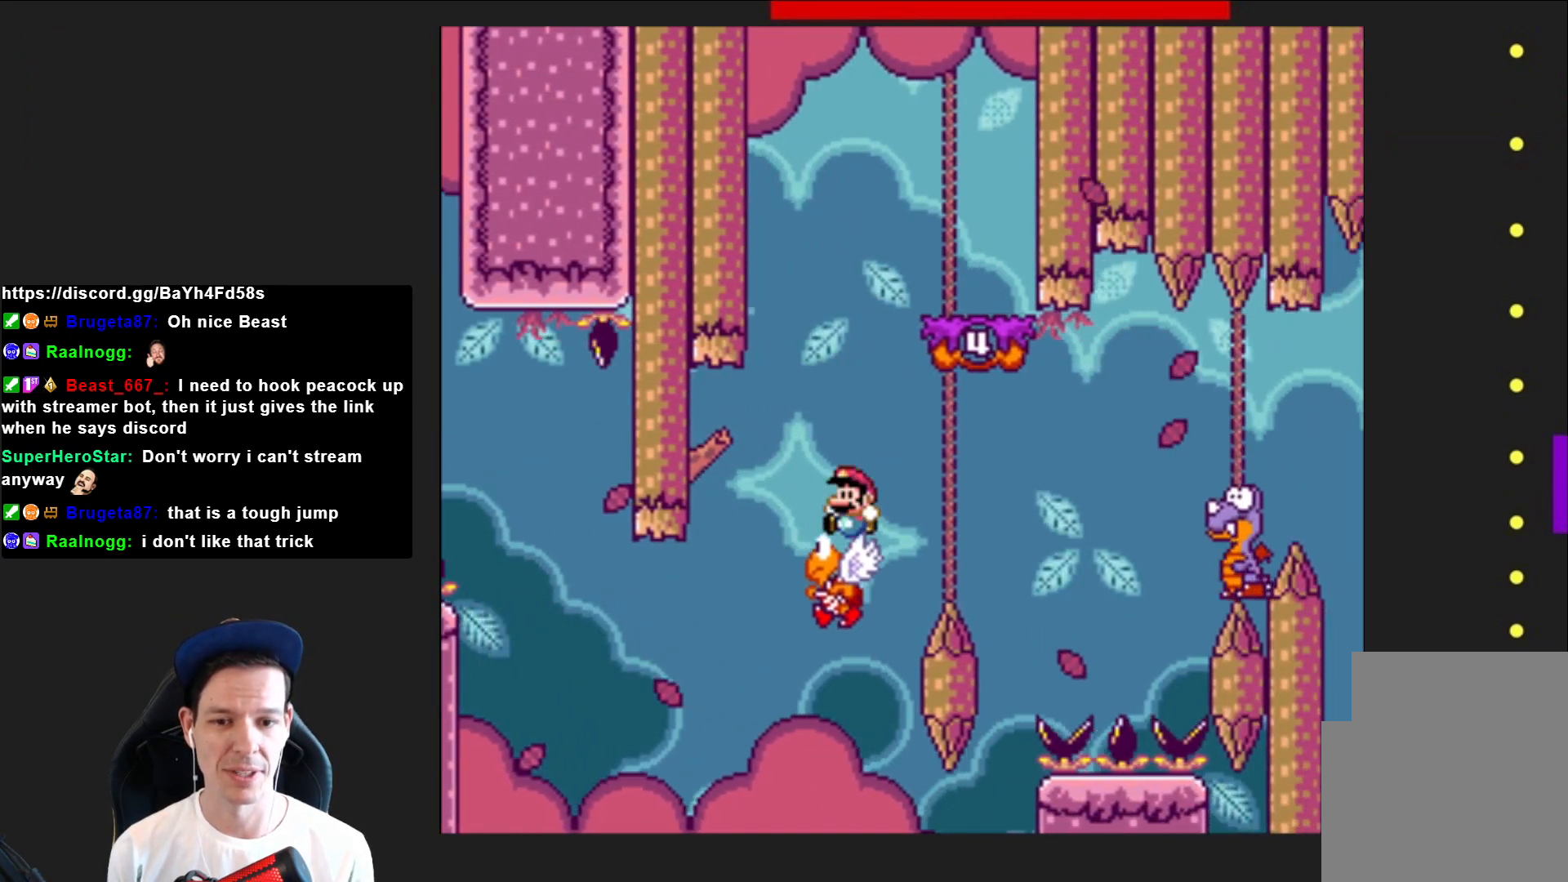
{"buttons": ["CROSS", "SQUARE"], "right_stick": "center", "events": [[33, "DPAD_LEFT", "up"], [234, "DPAD_RIGHT", "down"], [467, "DPAD_RIGHT", "up"]]}
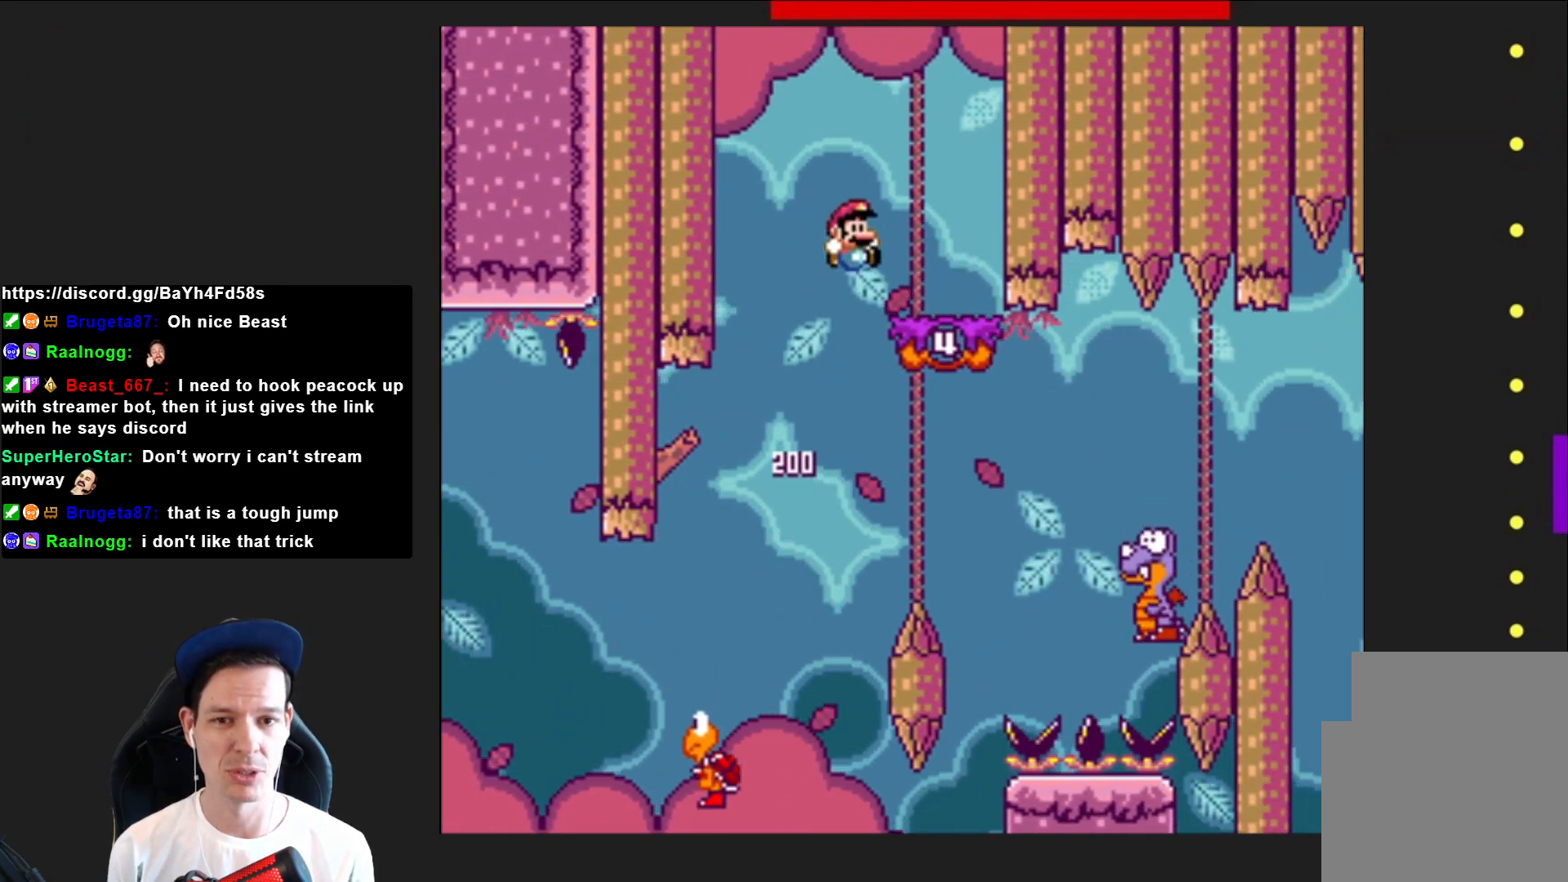
{"buttons": ["SQUARE"], "right_stick": "center", "events": [[33, "CROSS", "up"], [200, "DPAD_LEFT", "down"], [266, "CROSS", "down"], [367, "CROSS", "up"], [433, "DPAD_LEFT", "up"]]}
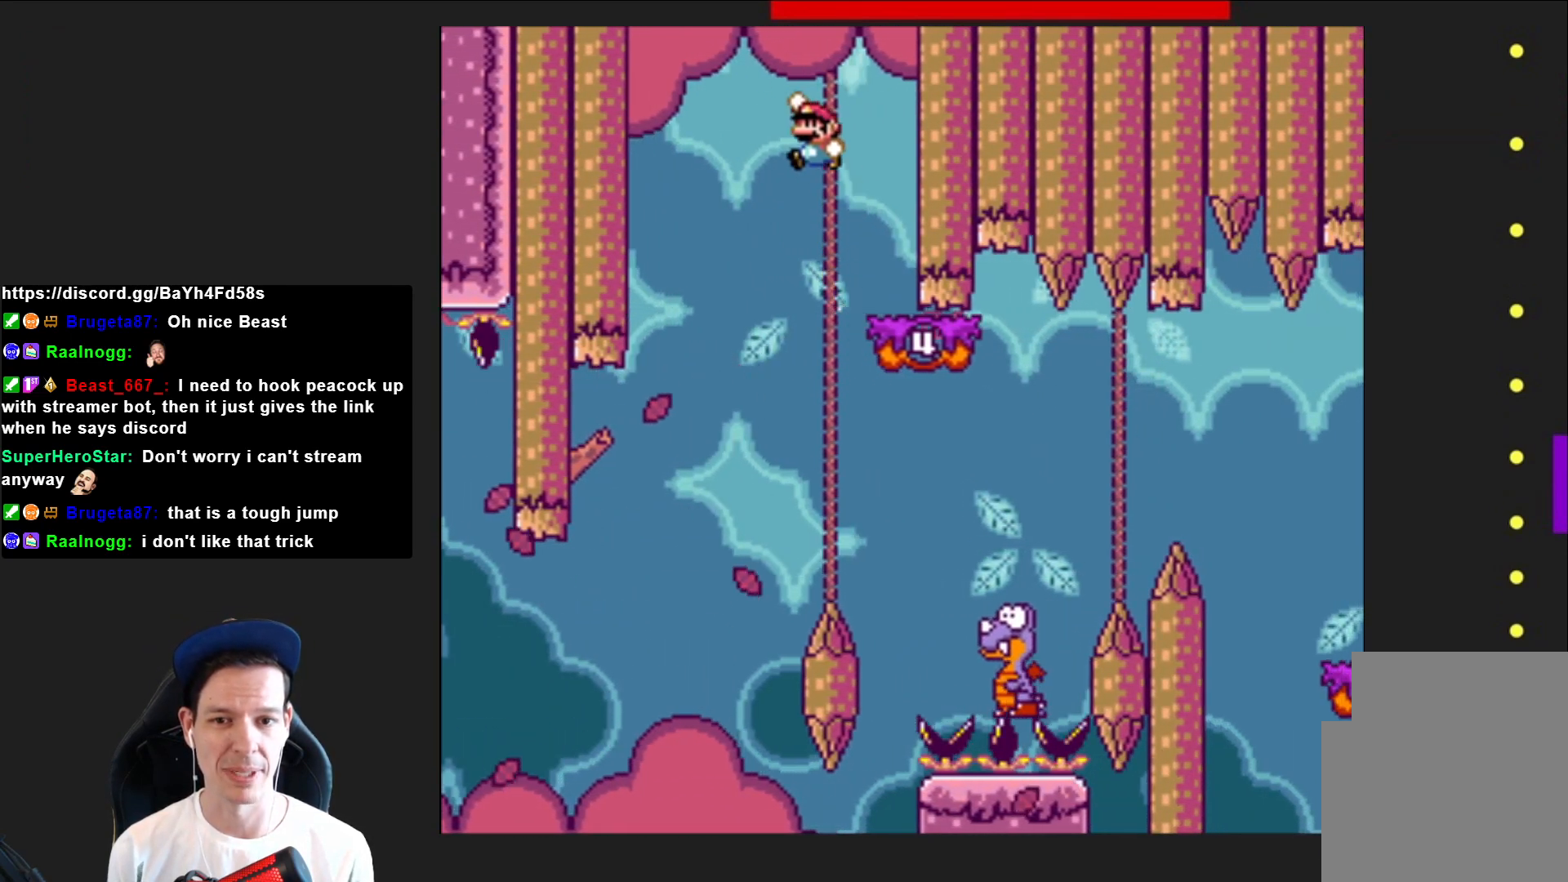
{"buttons": ["CROSS", "SQUARE", "DPAD_RIGHT"], "right_stick": "center", "events": [[100, "DPAD_RIGHT", "down"], [434, "CROSS", "down"]]}